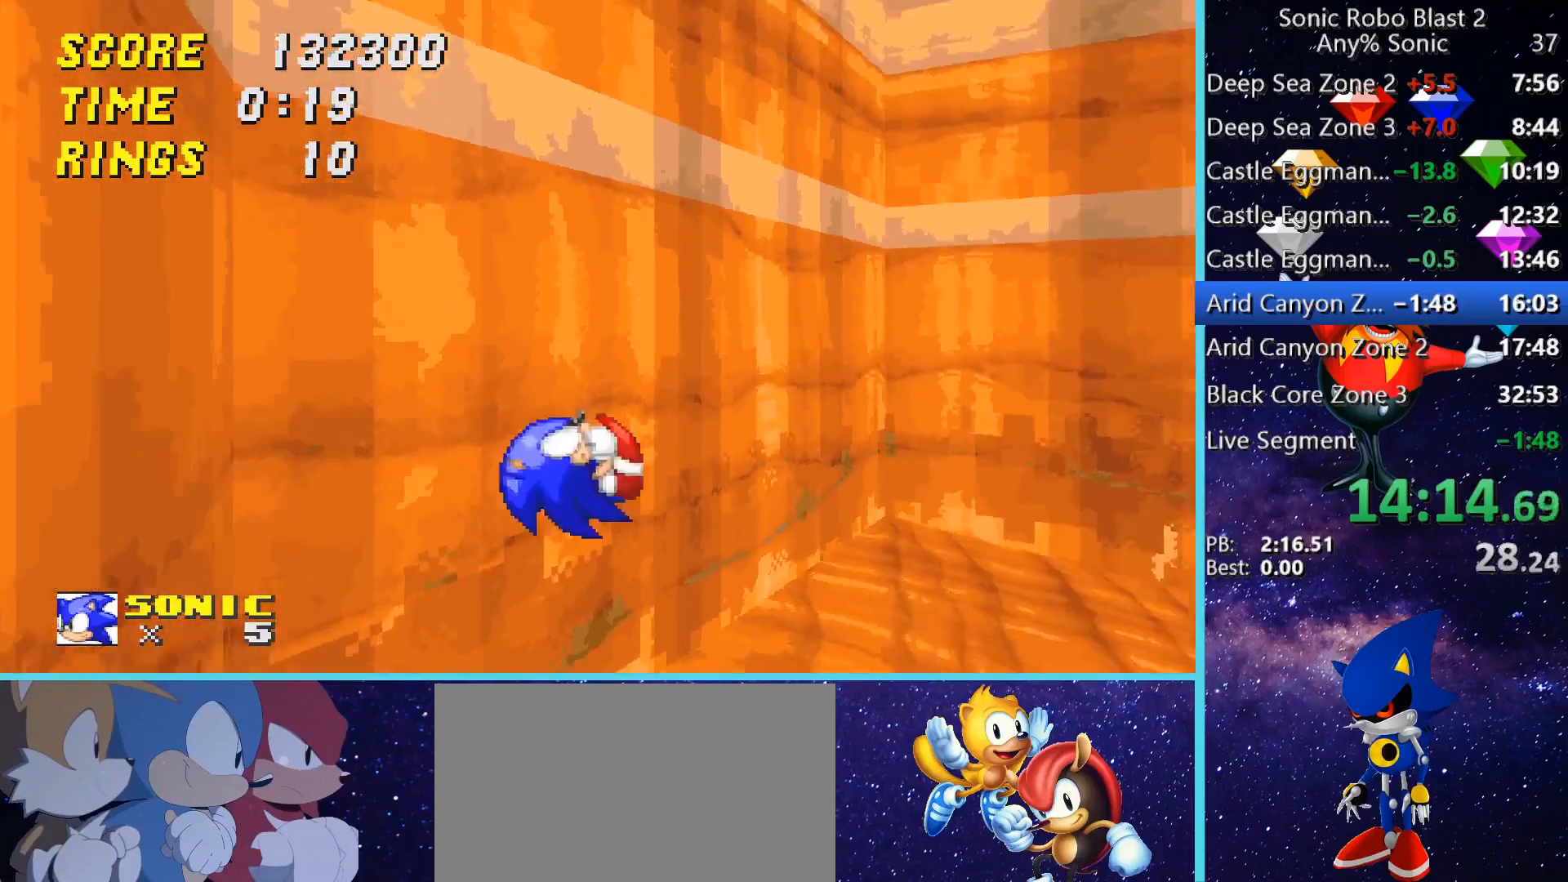
Gameplay with keyboard and mouse; each line is a JSON object with the keys and mouse buttons held at the frame after it. "events" lists presses ("down") and releases ("up") of "1", "2", "3", "4", "5", "a", "alt", "c", "caps_lock", "ctrl", "d", "e", "g", "q", "r", "s", "shift", "space", "t", "tab", "v", "w", "x", "z" and "mouse_wheel" between this image and that frame as [ms after this image, input, new state], when the widget could be followed in between. "mouse_wheel" = the "wheel" button of the "mouse" list. No other keys are recorded. "wheel" means that the mouse wheel is clicked or scrolled. Not read: f mouse_move.
{"keys": ["d", "w"], "mouse": [], "events": [[280, "w", "down"]]}
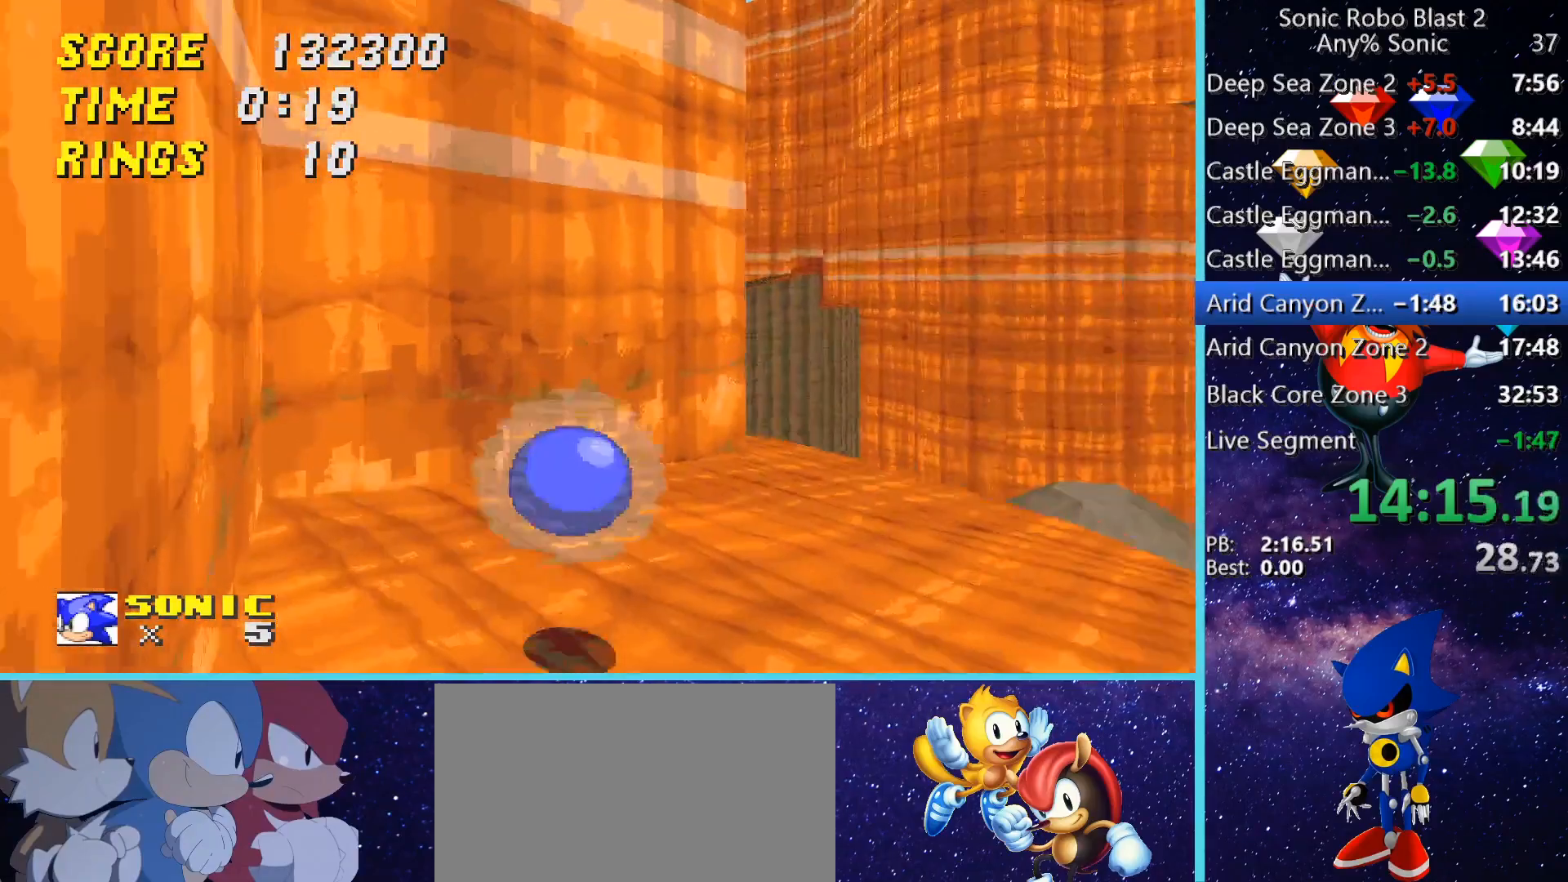
{"keys": ["w"], "mouse": [], "events": [[400, "a", "down"], [400, "d", "up"], [520, "a", "up"]]}
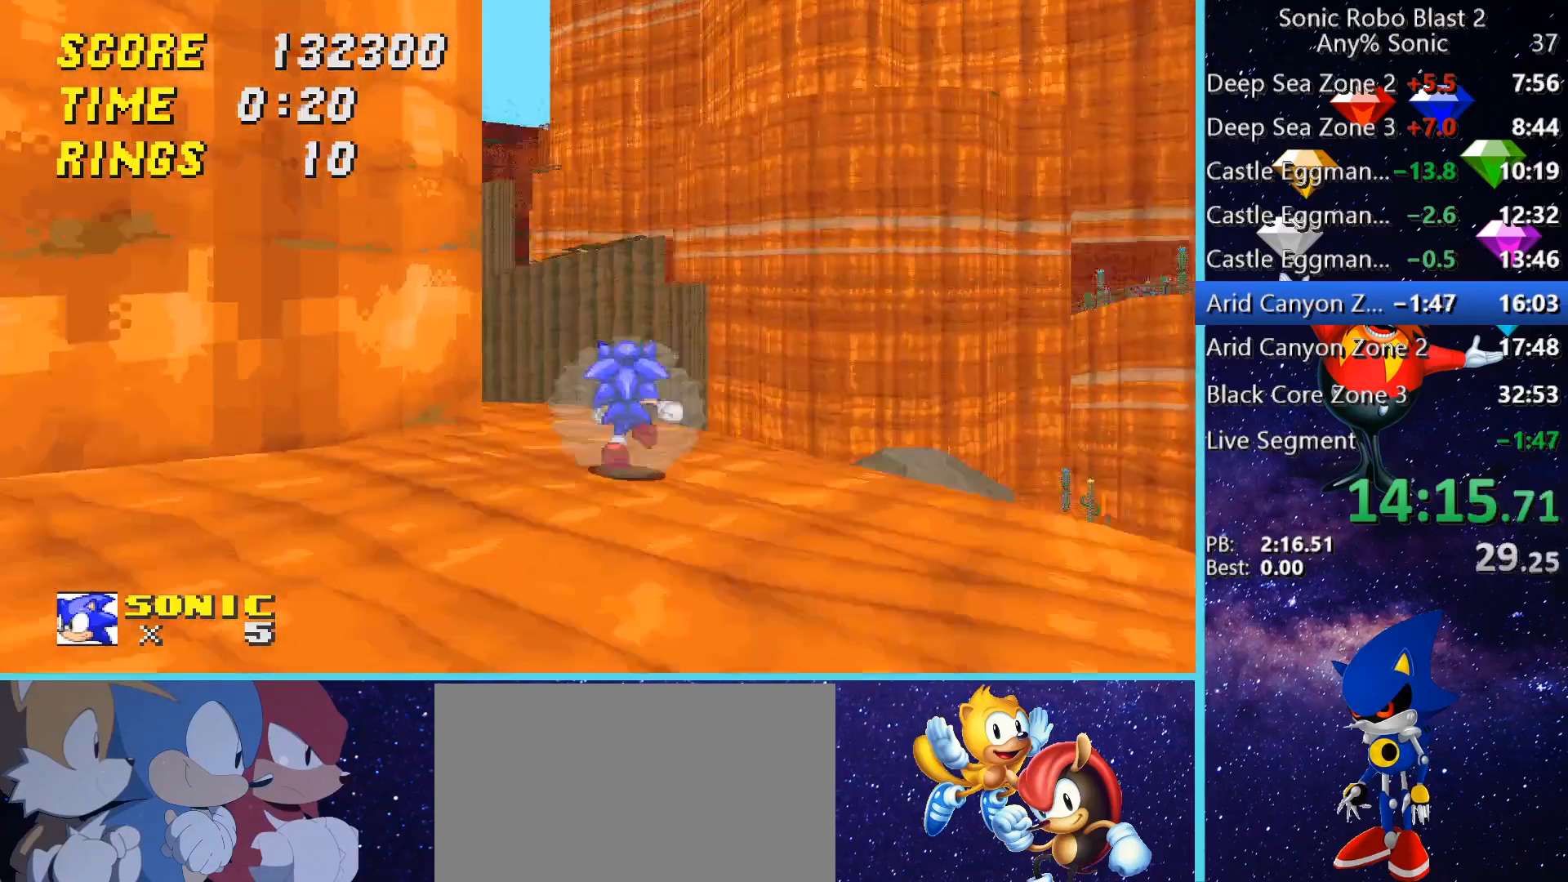
{"keys": ["space", "w"], "mouse": [], "events": [[120, "space", "down"], [200, "a", "down"], [320, "a", "up"]]}
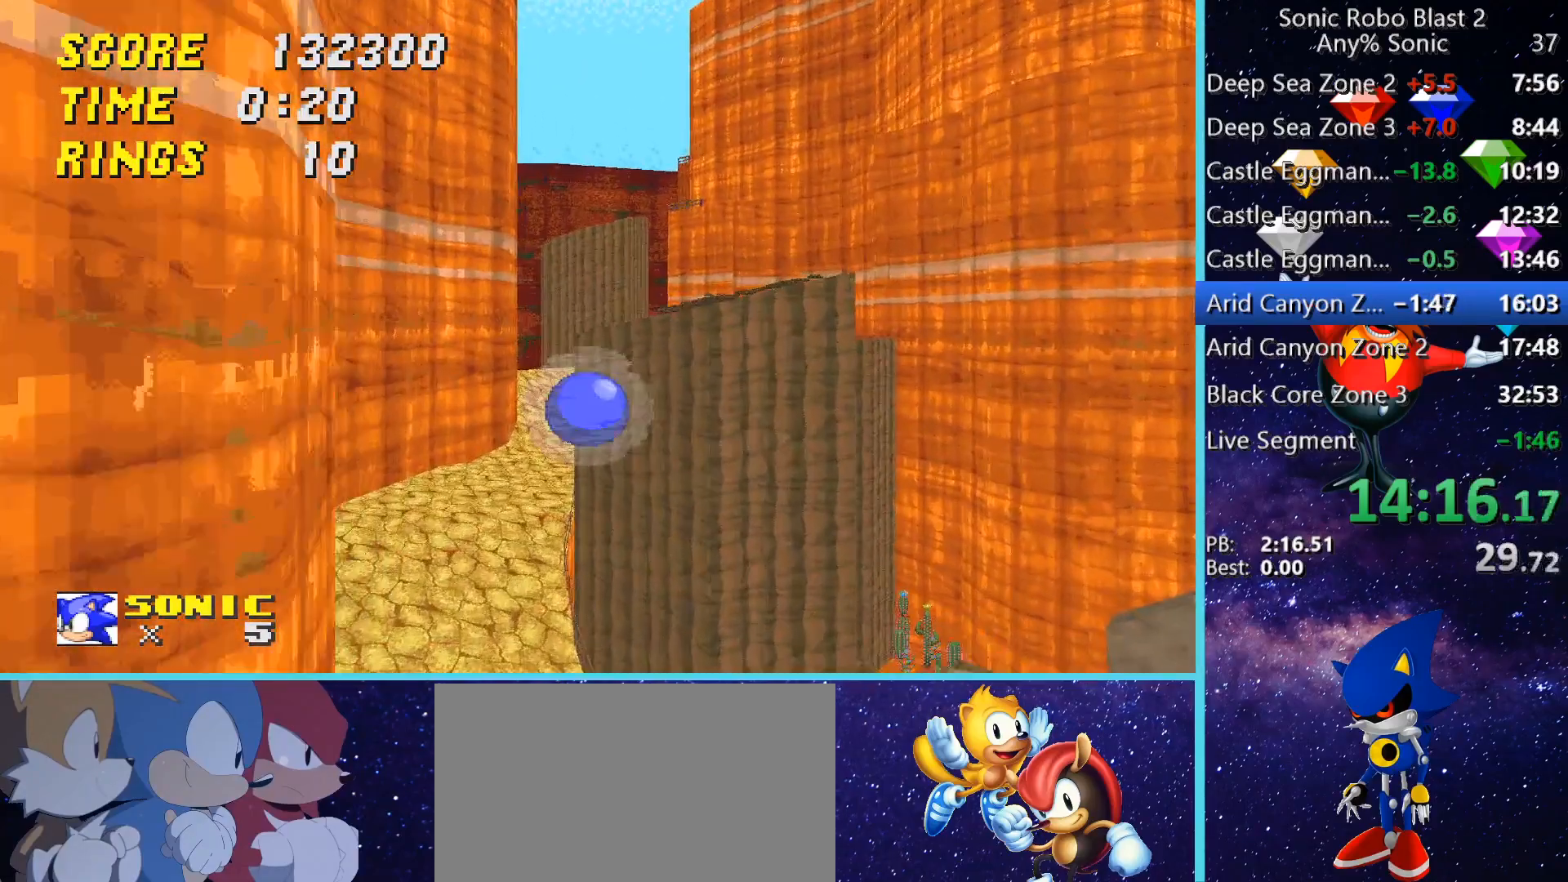
{"keys": ["d", "shift", "space", "w"], "mouse": [], "events": [[160, "shift", "down"], [520, "d", "down"]]}
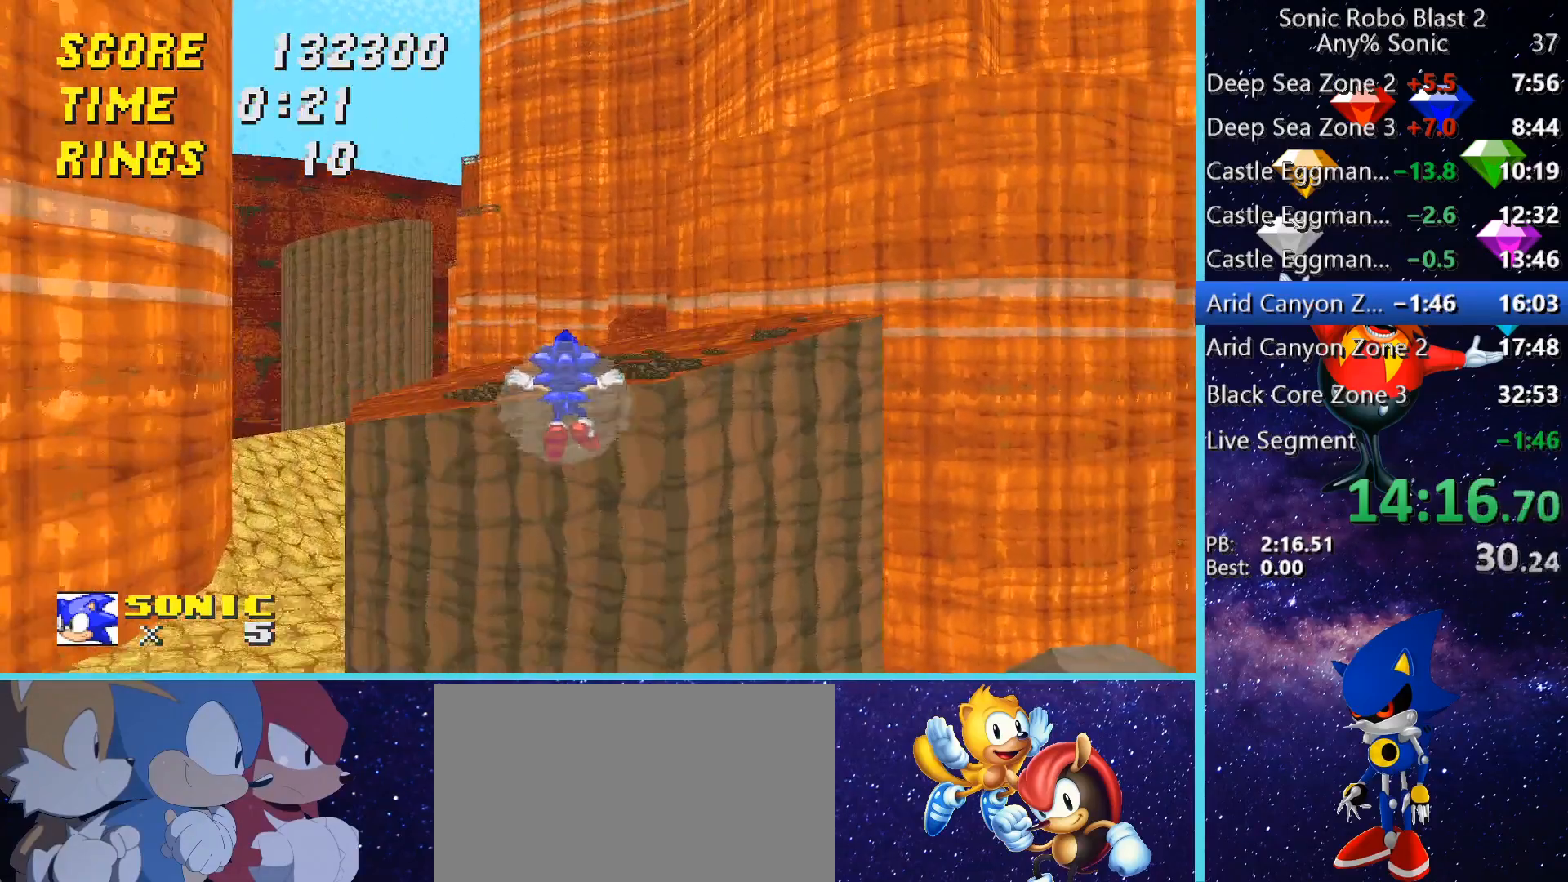
{"keys": [], "mouse": [], "events": [[120, "space", "up"], [160, "shift", "up"], [200, "d", "up"], [200, "w", "up"]]}
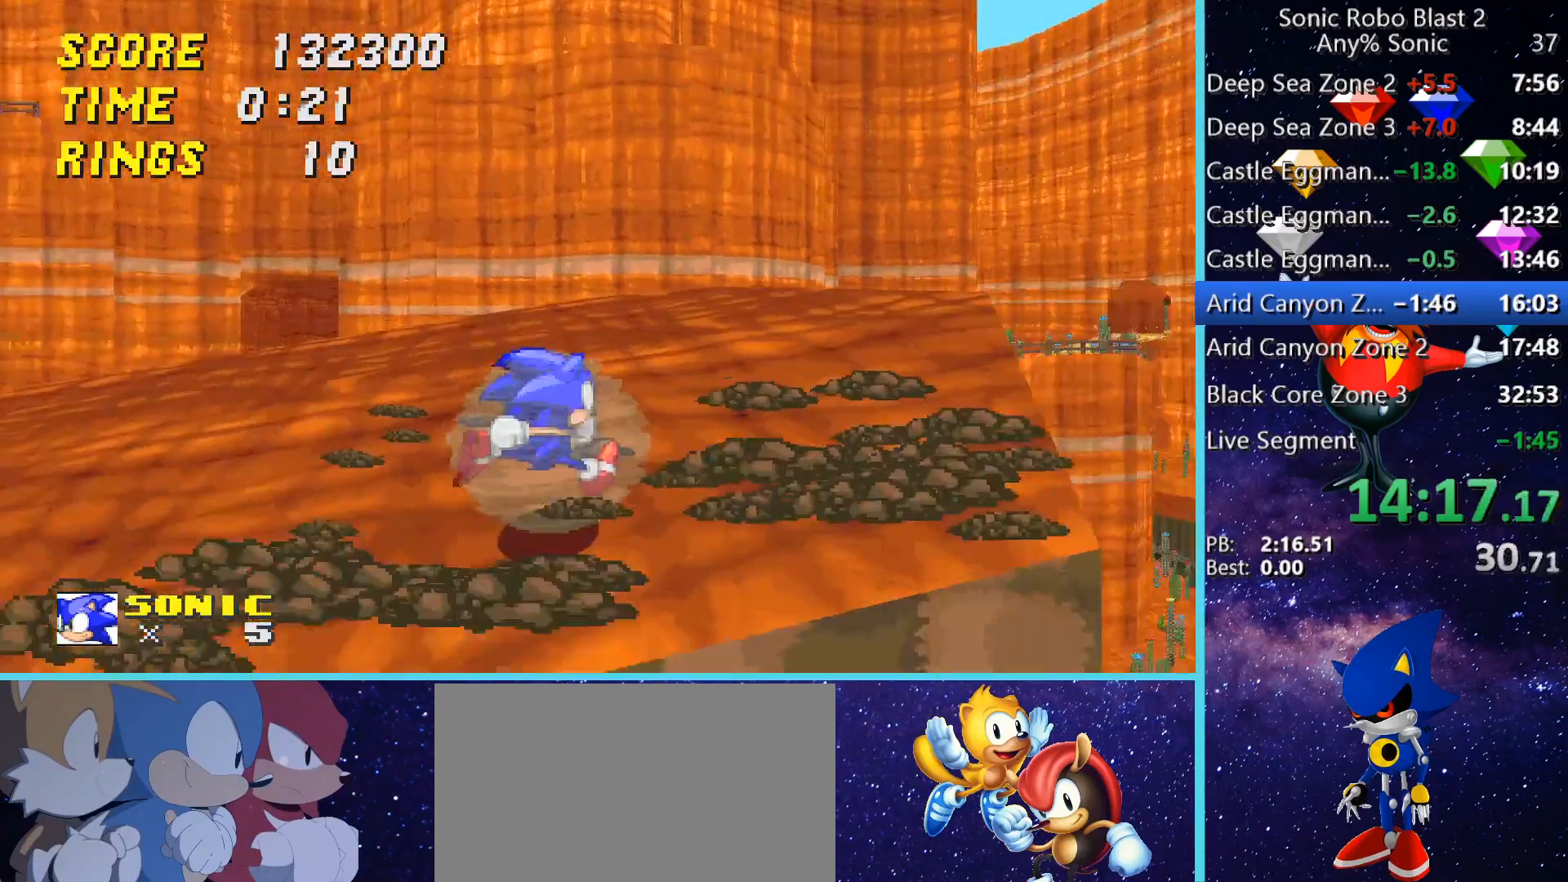
{"keys": ["a", "w"], "mouse": [], "events": [[40, "a", "down"], [440, "w", "down"]]}
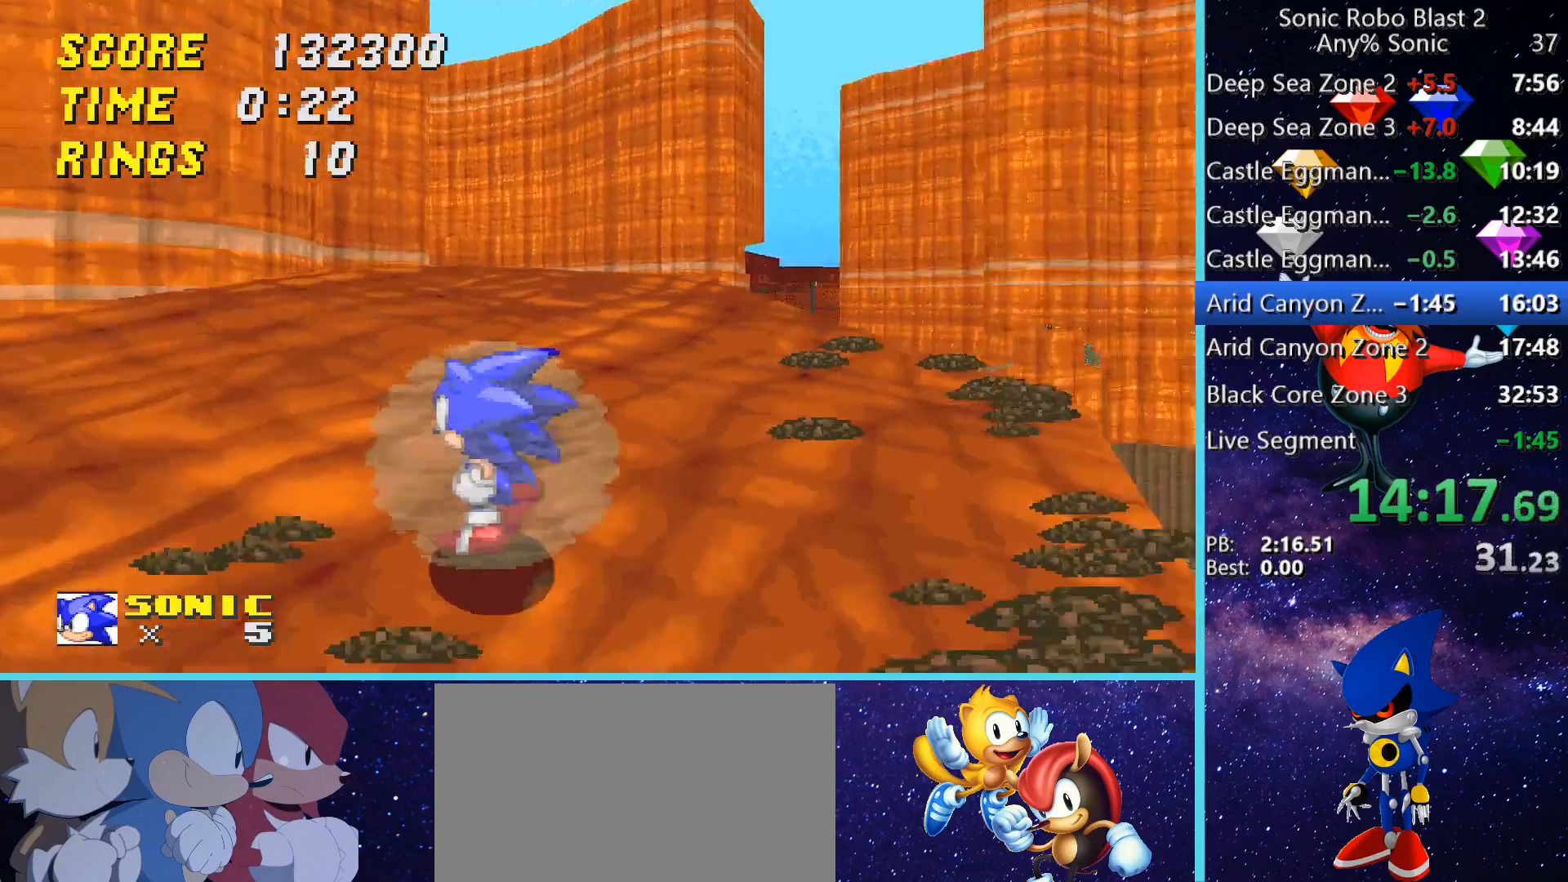
{"keys": ["a", "w"], "mouse": [], "events": [[160, "a", "up"], [240, "w", "up"], [400, "a", "down"], [440, "w", "down"]]}
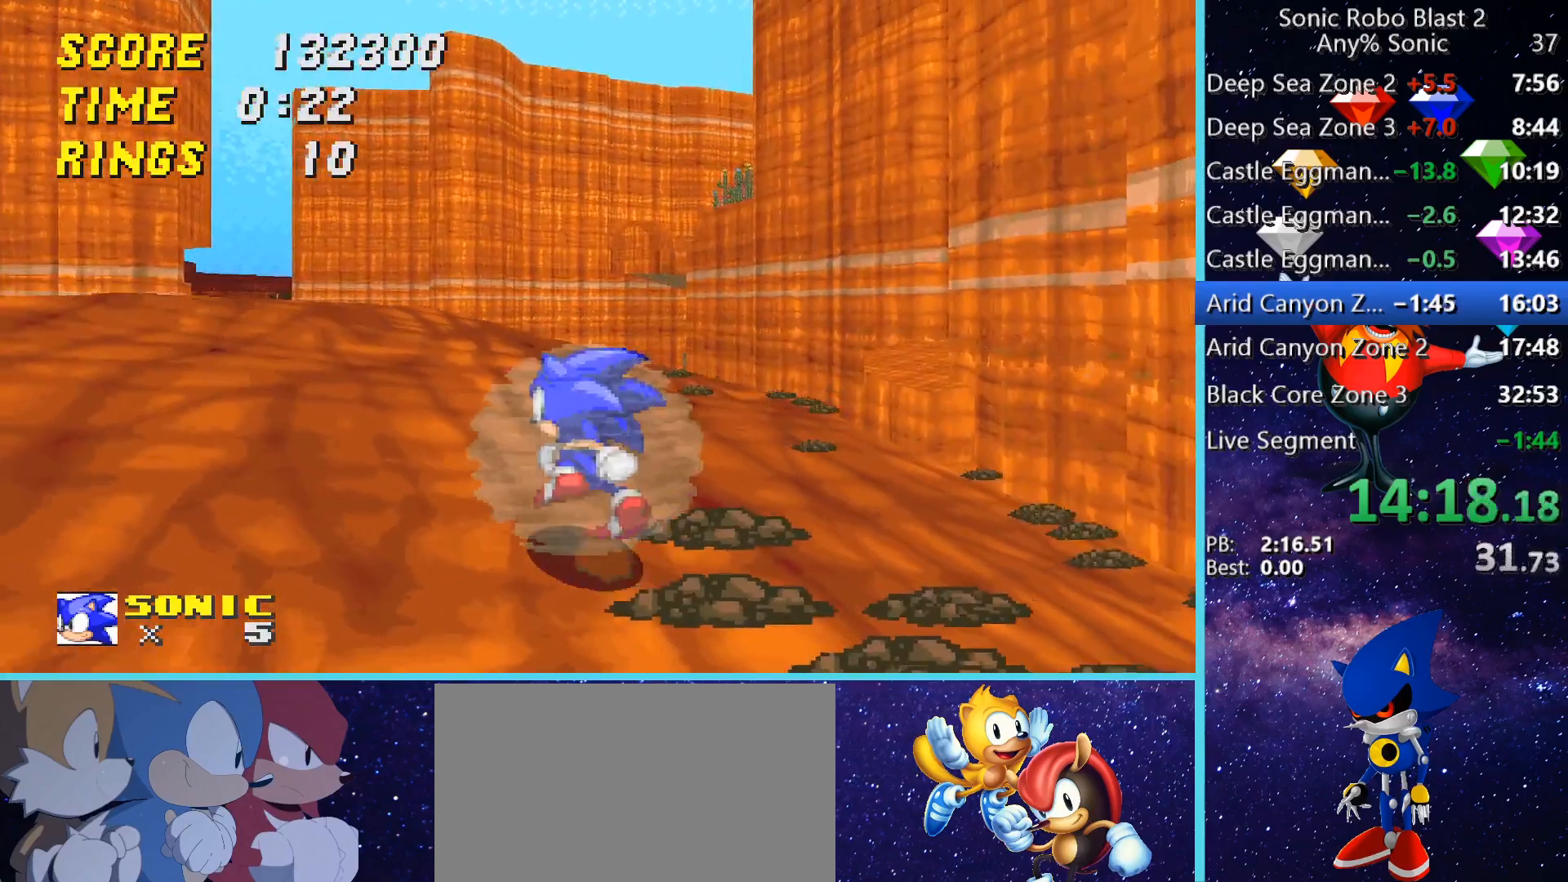
{"keys": ["shift"], "mouse": [], "events": [[320, "a", "up"], [320, "w", "up"], [520, "shift", "down"]]}
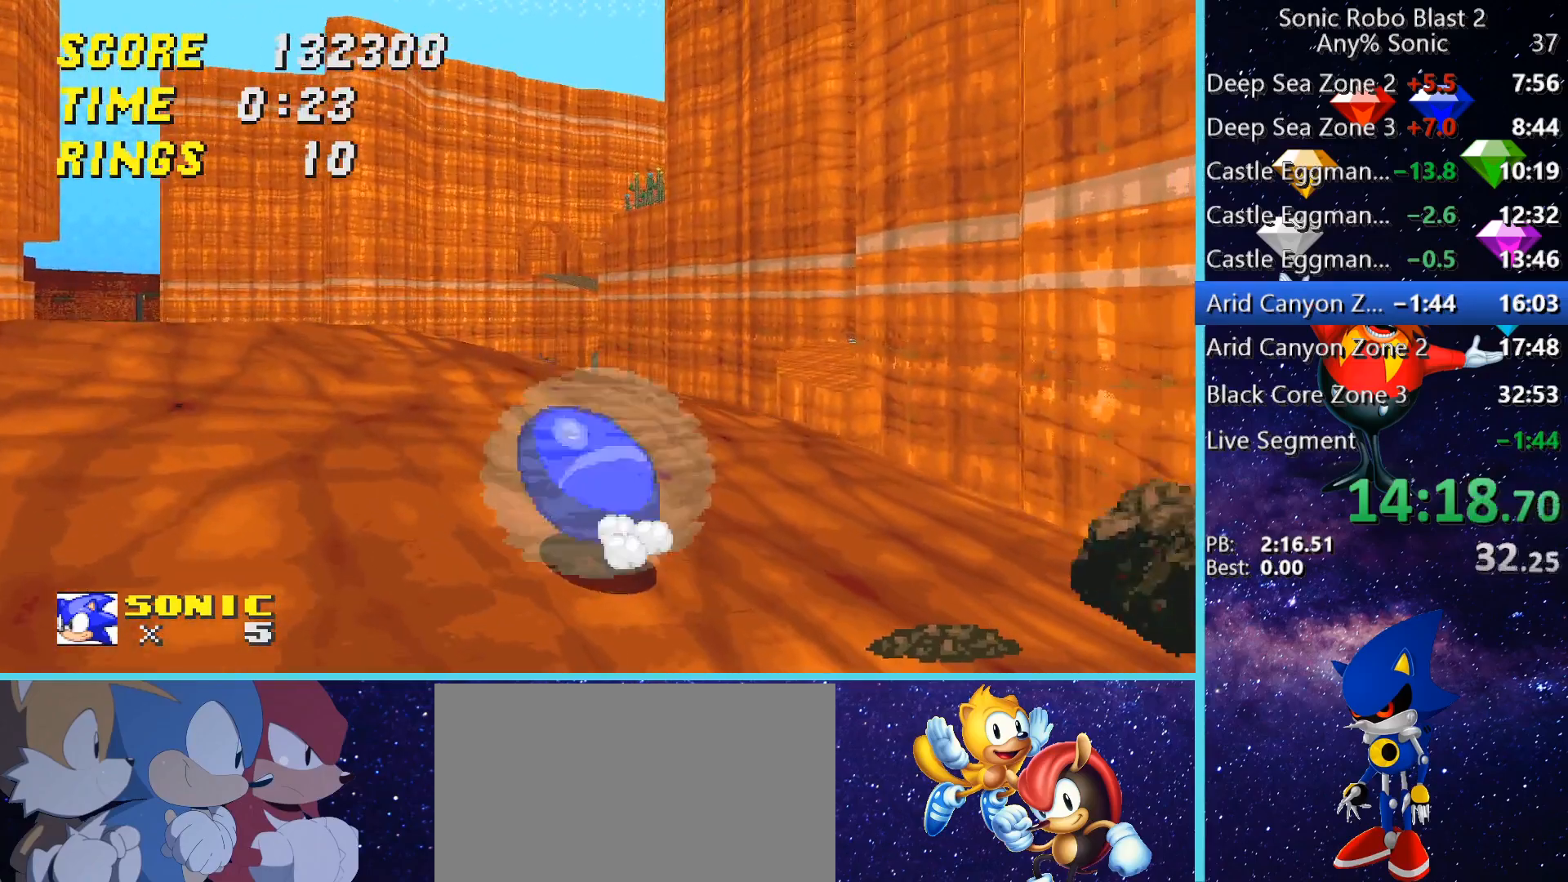
{"keys": ["shift"], "mouse": [], "events": []}
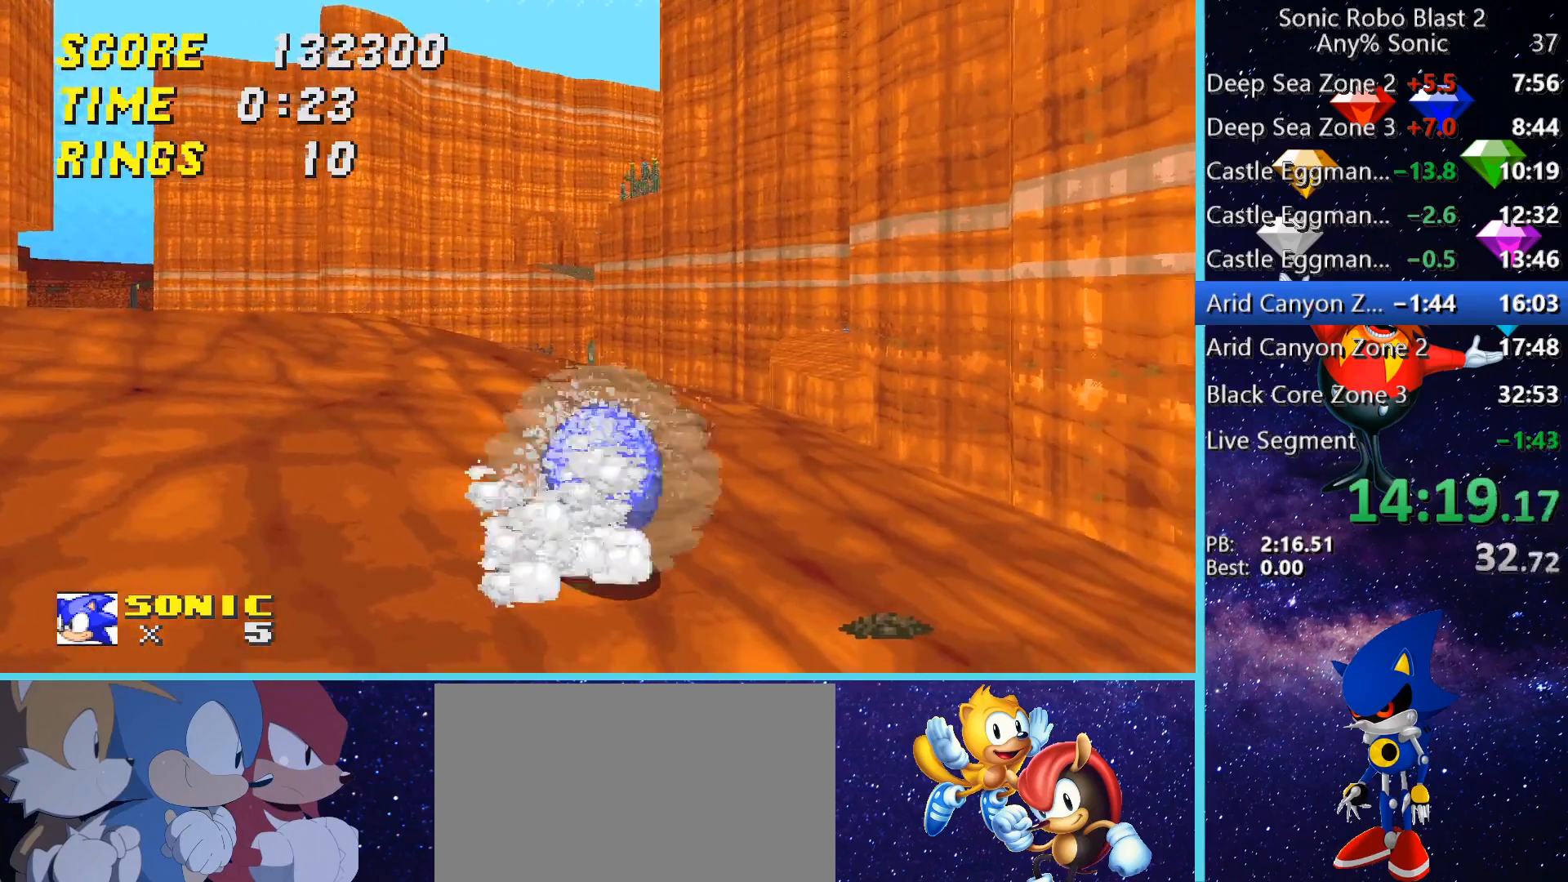
{"keys": ["shift"], "mouse": [], "events": []}
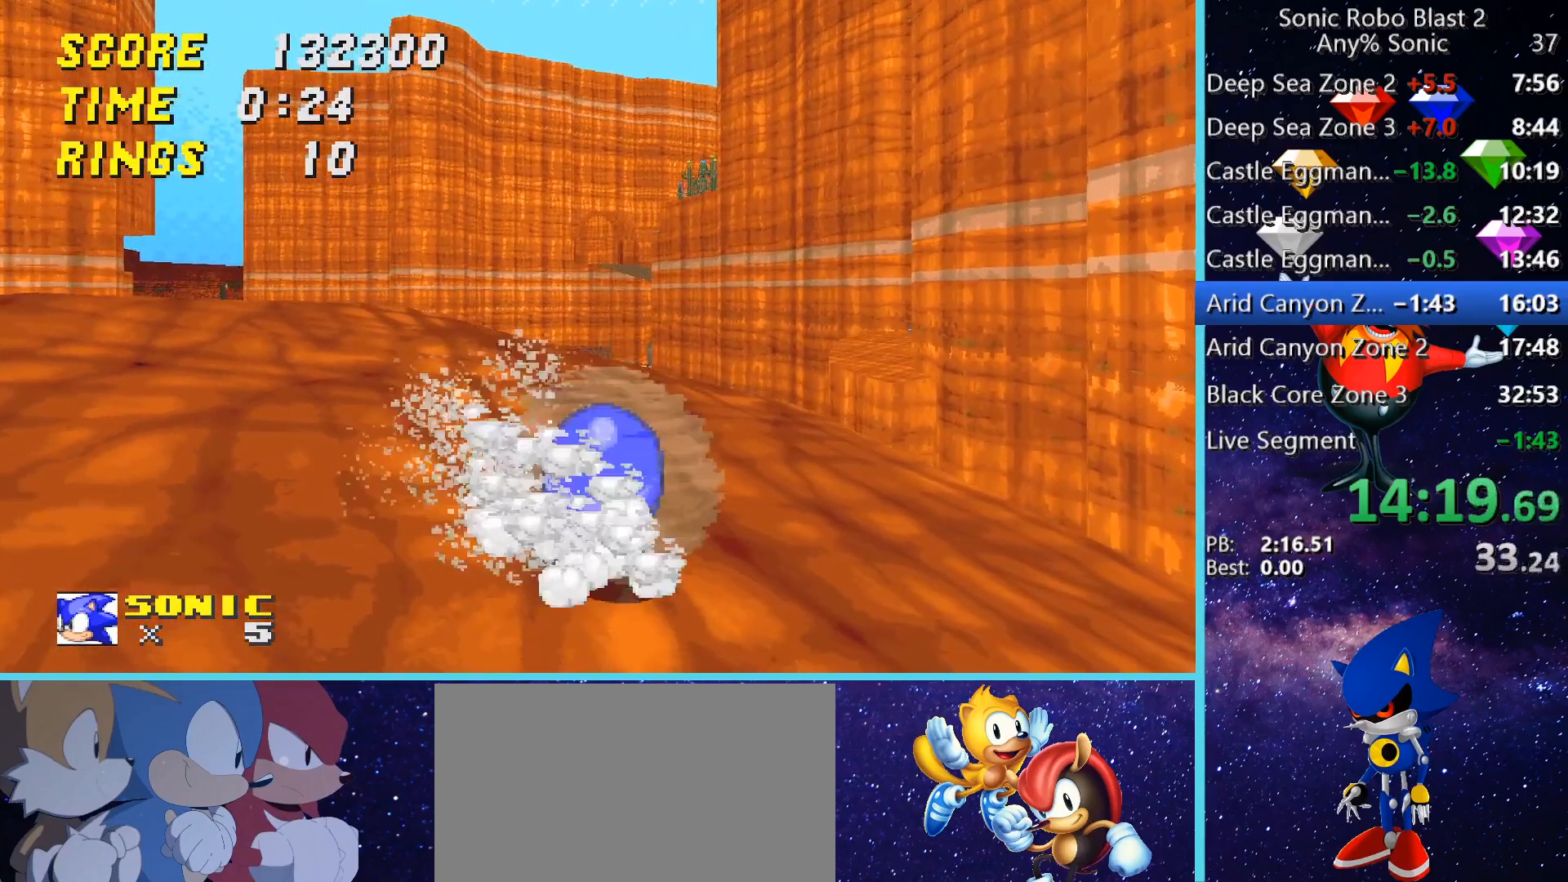
{"keys": ["shift"], "mouse": [], "events": []}
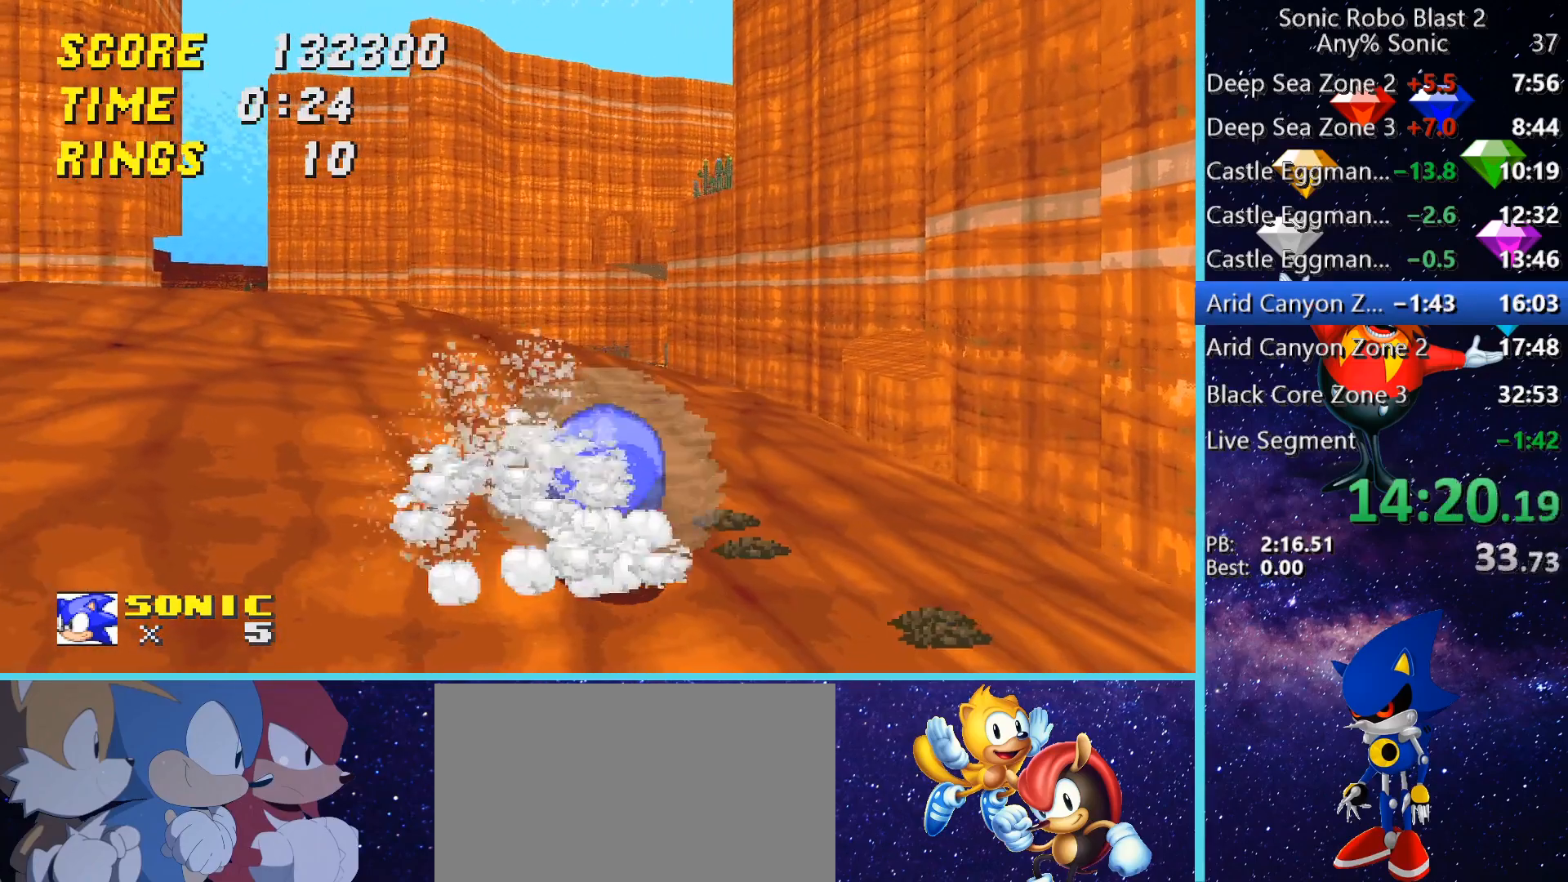
{"keys": ["space", "w"], "mouse": [], "events": [[280, "w", "down"], [320, "shift", "up"], [440, "space", "down"]]}
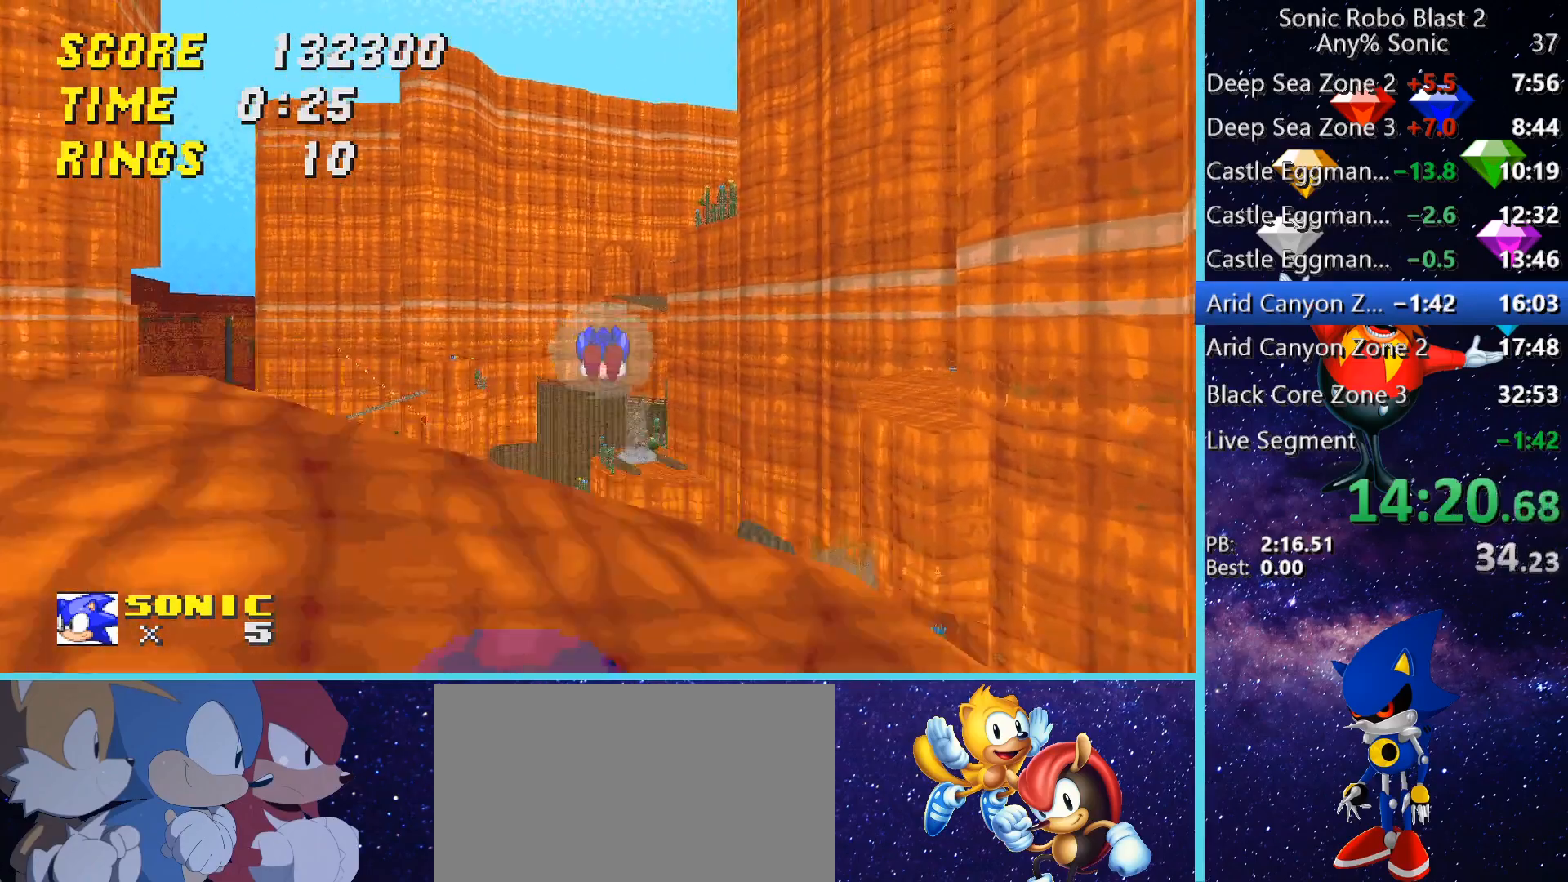
{"keys": ["space", "w"], "mouse": [], "events": []}
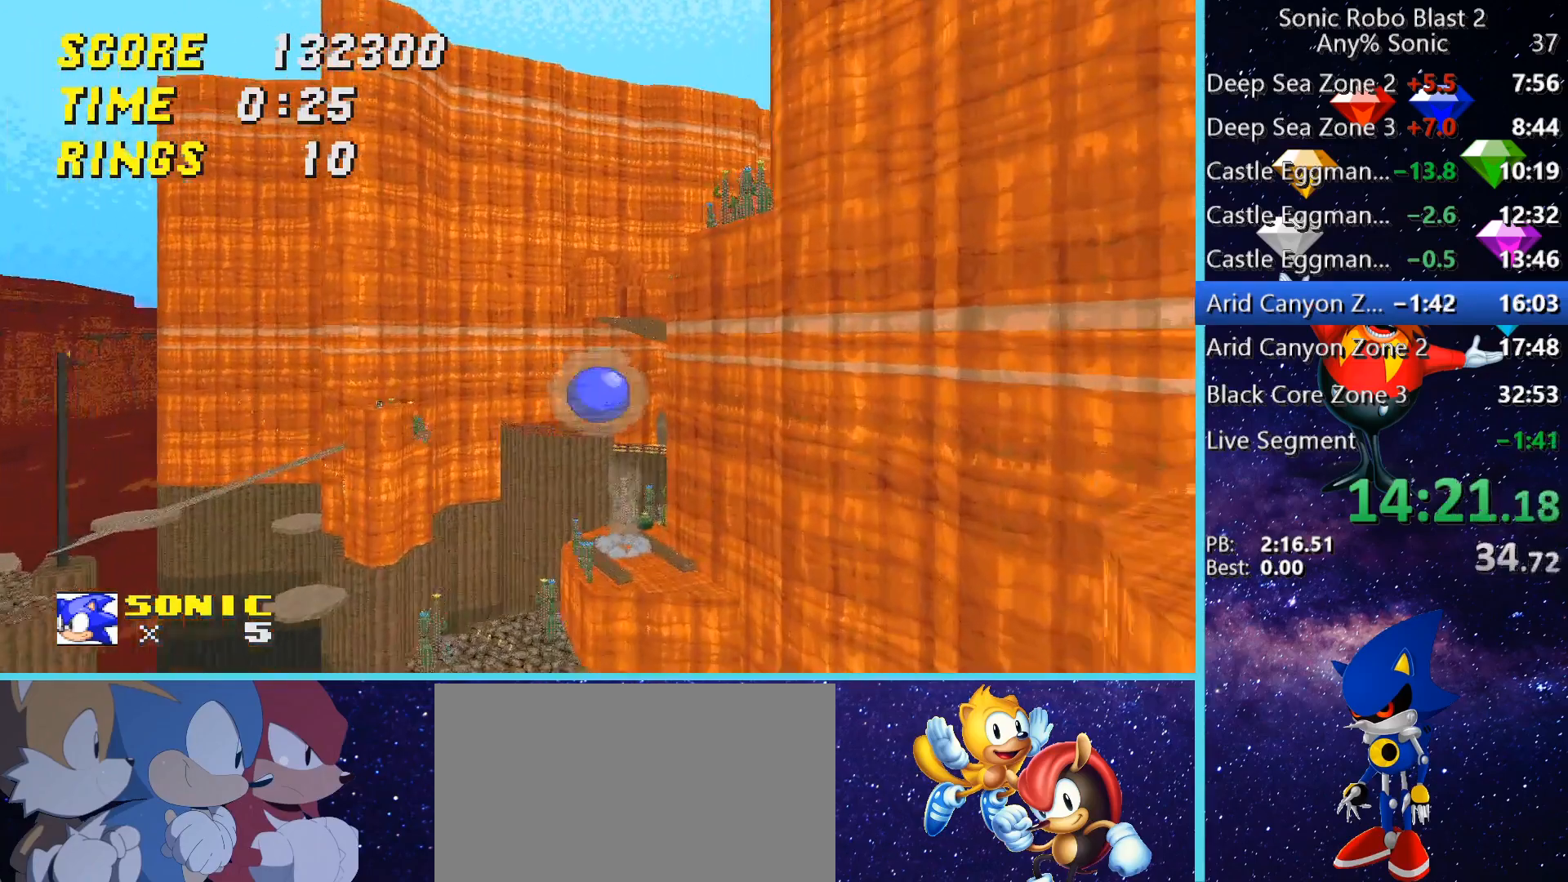
{"keys": ["shift", "space", "w"], "mouse": [], "events": [[480, "shift", "down"]]}
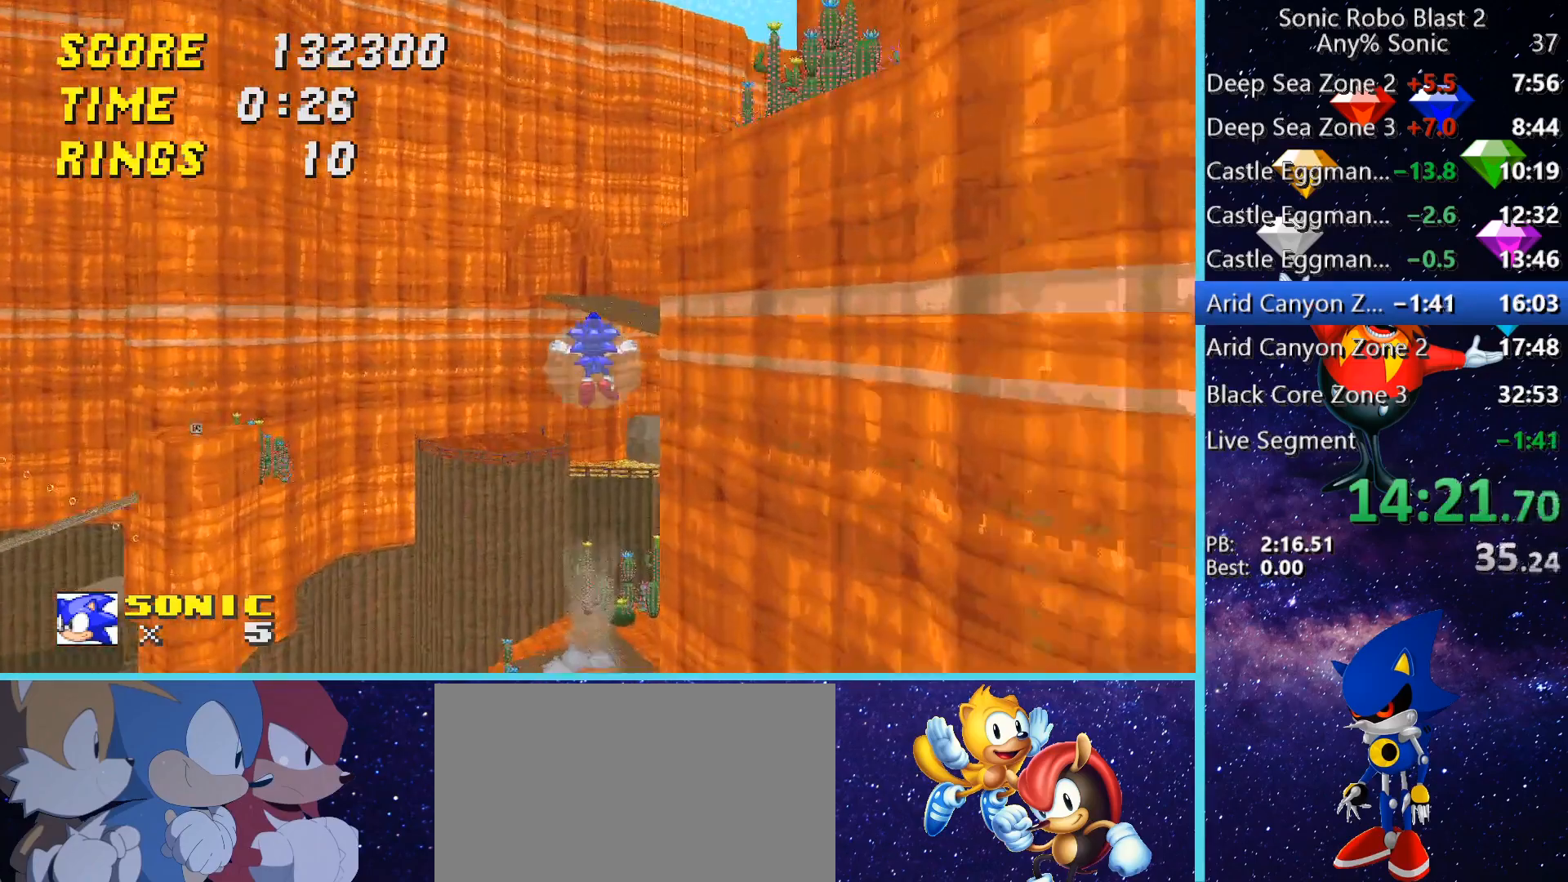
{"keys": ["shift", "space", "w"], "mouse": [], "events": []}
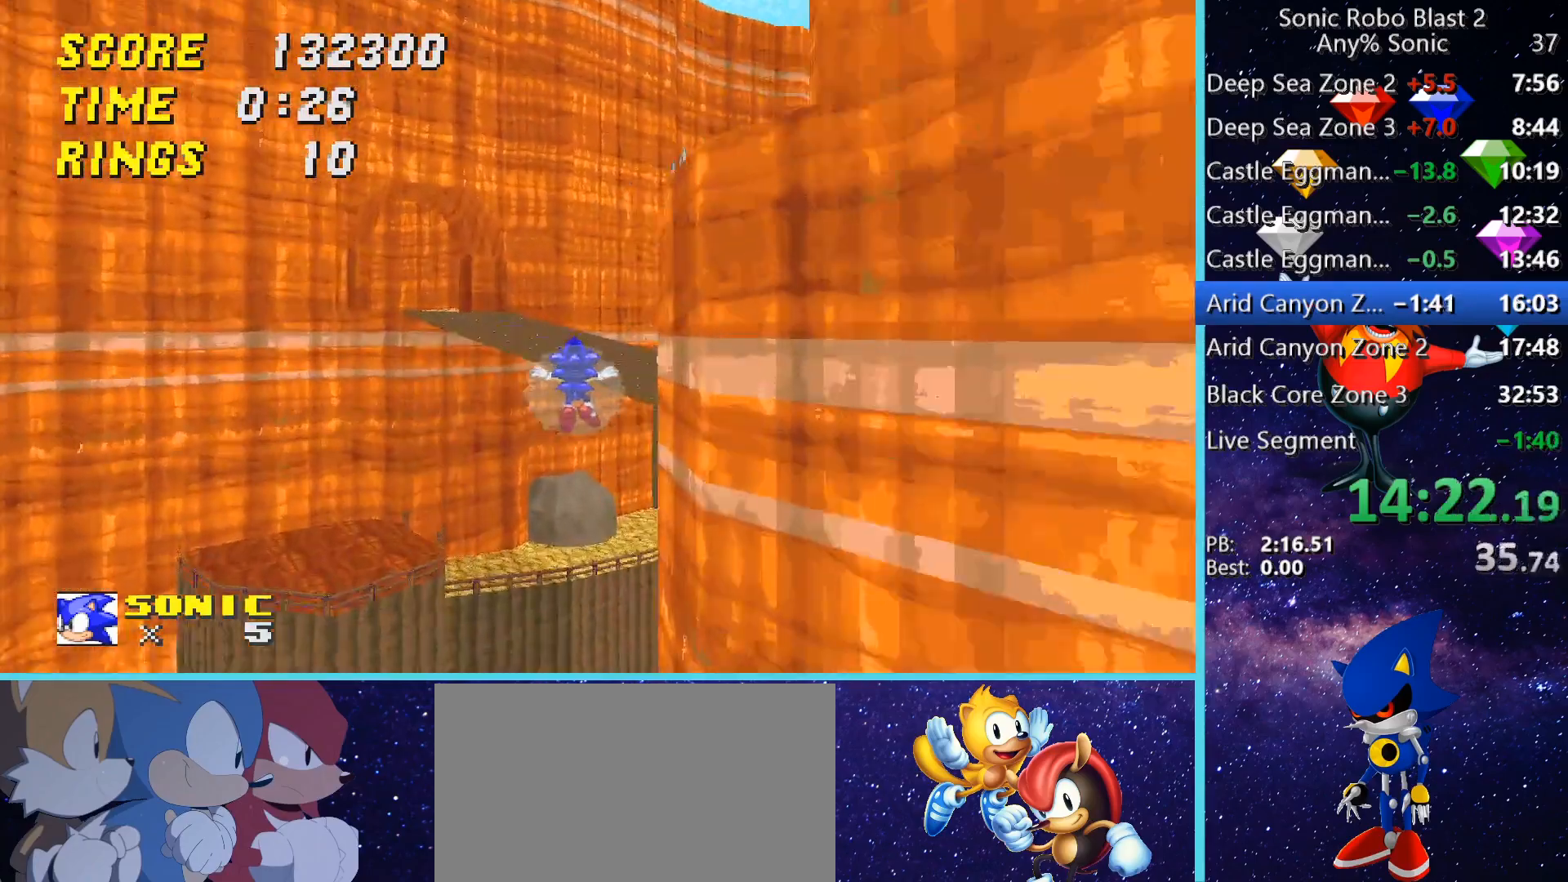
{"keys": ["d", "w"], "mouse": [], "events": [[80, "d", "down"], [120, "shift", "up"], [280, "space", "up"], [280, "w", "up"], [520, "w", "down"]]}
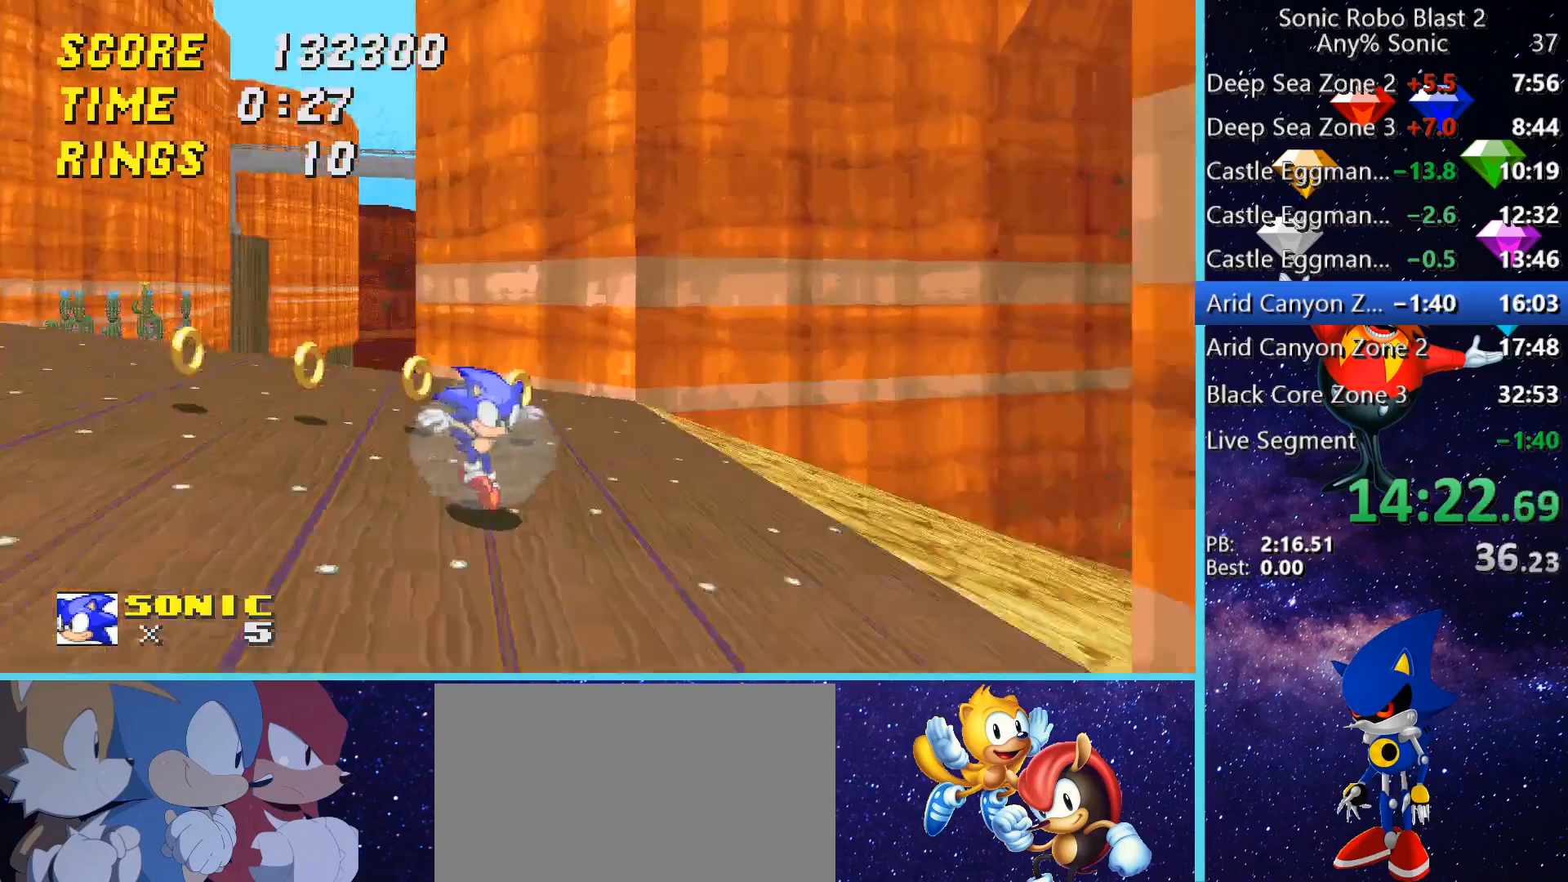
{"keys": ["space", "w"], "mouse": [], "events": [[240, "space", "down"], [400, "d", "up"], [400, "space", "up"], [440, "space", "down"]]}
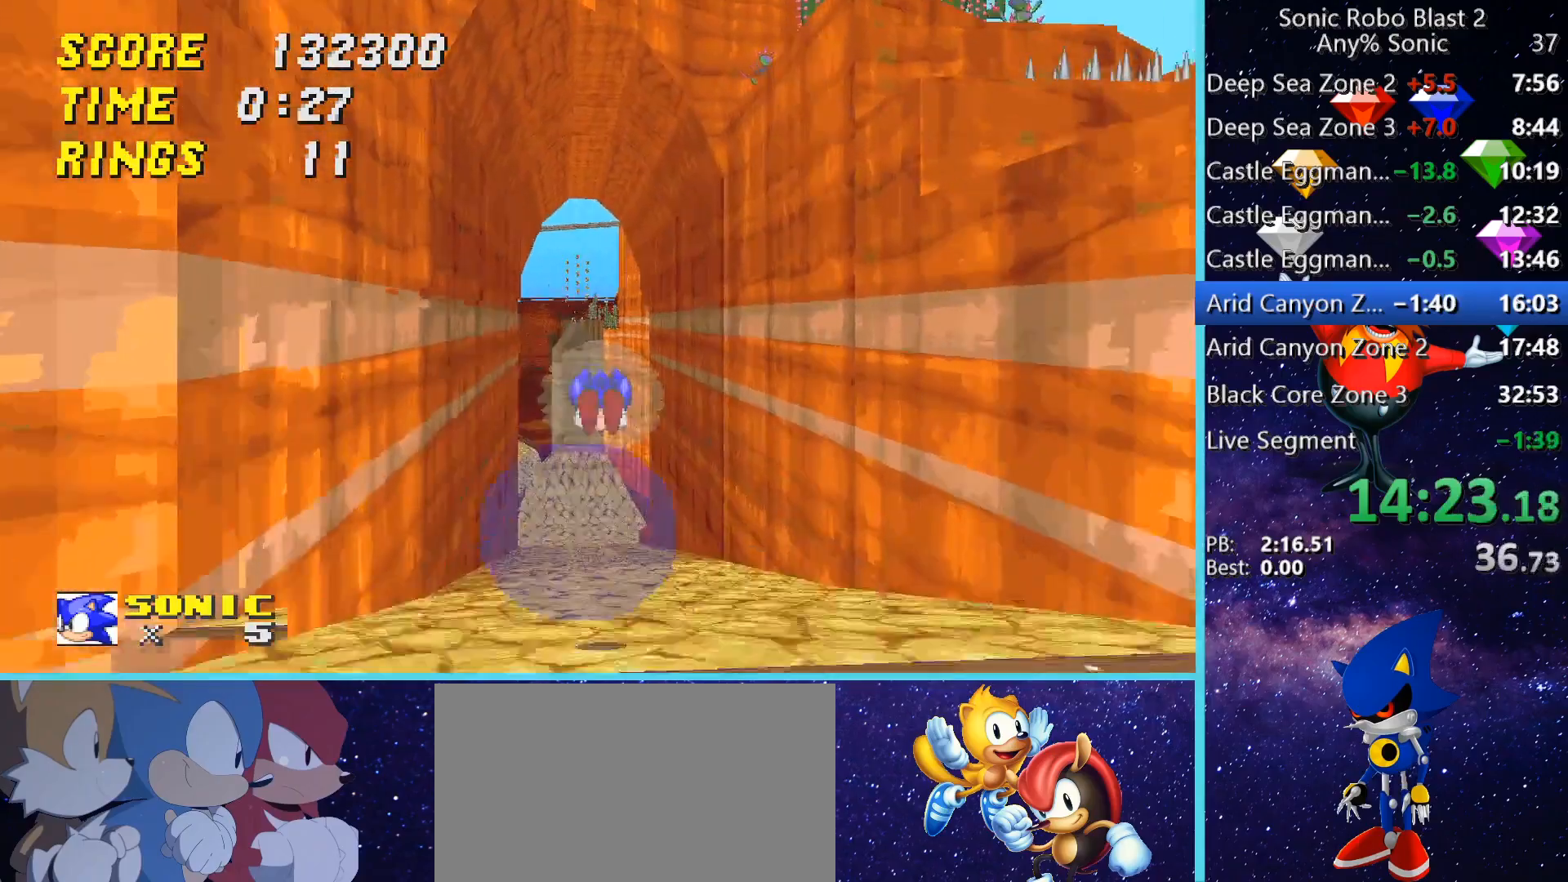
{"keys": ["space", "w"], "mouse": [], "events": [[400, "a", "down"], [480, "a", "up"]]}
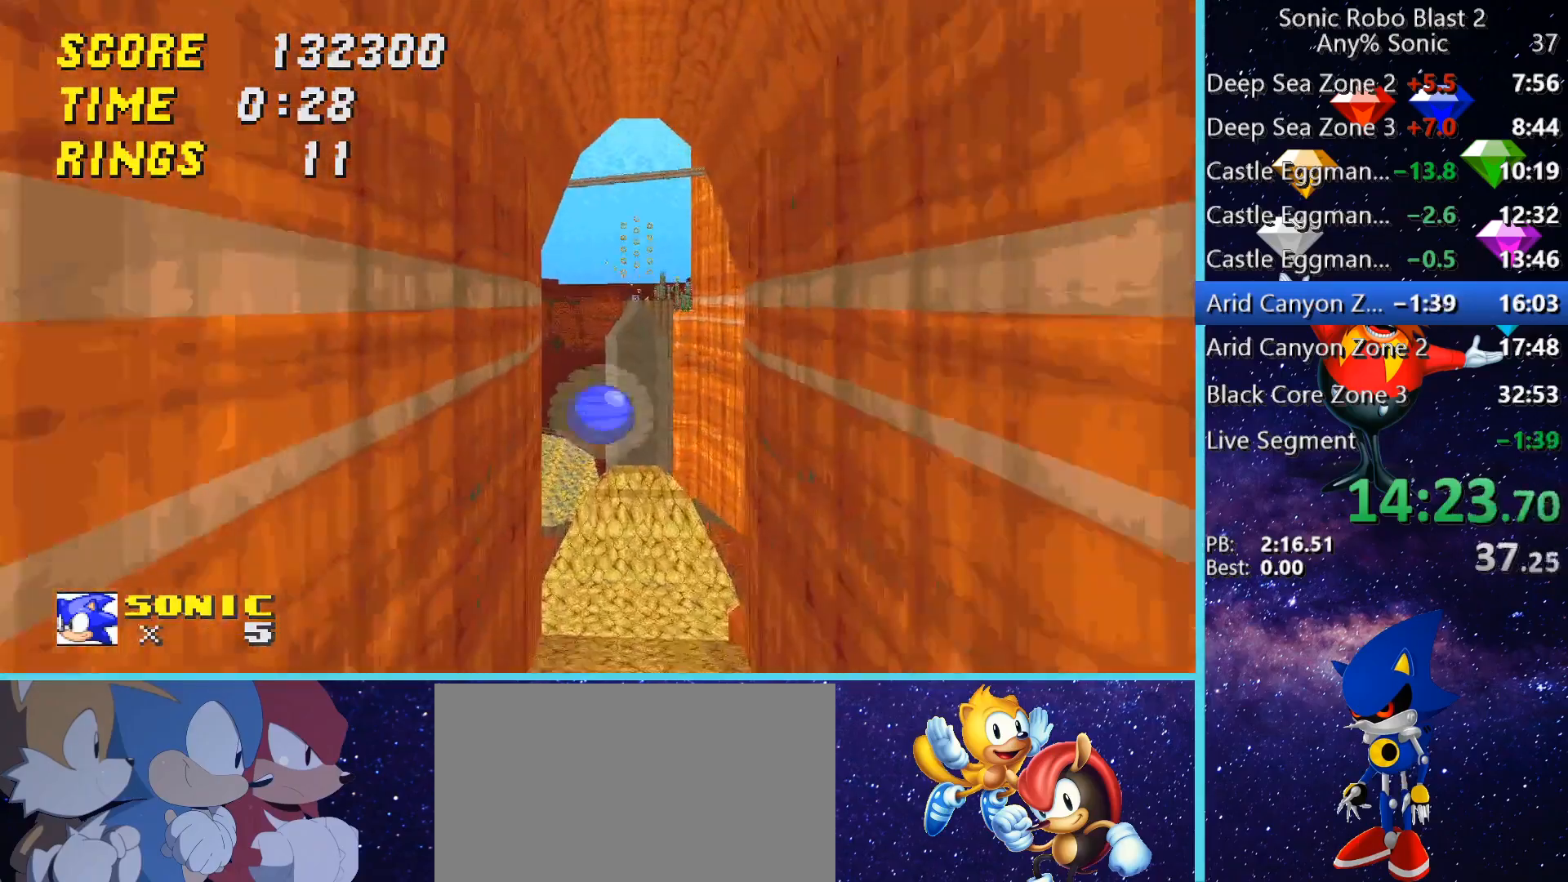
{"keys": ["space", "w"], "mouse": [], "events": []}
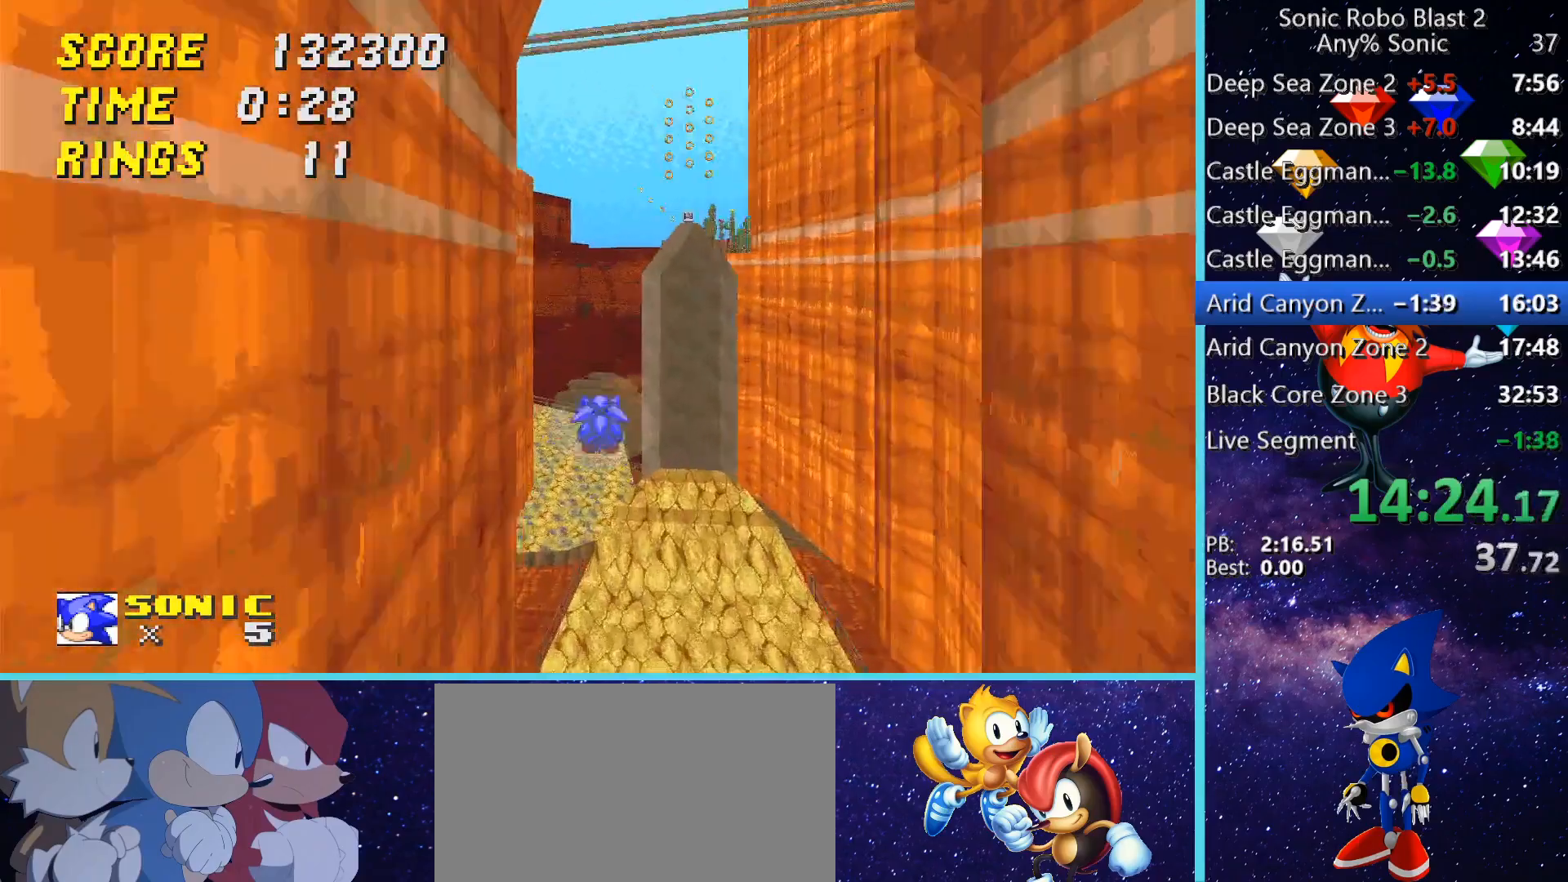
{"keys": ["space", "w"], "mouse": [], "events": []}
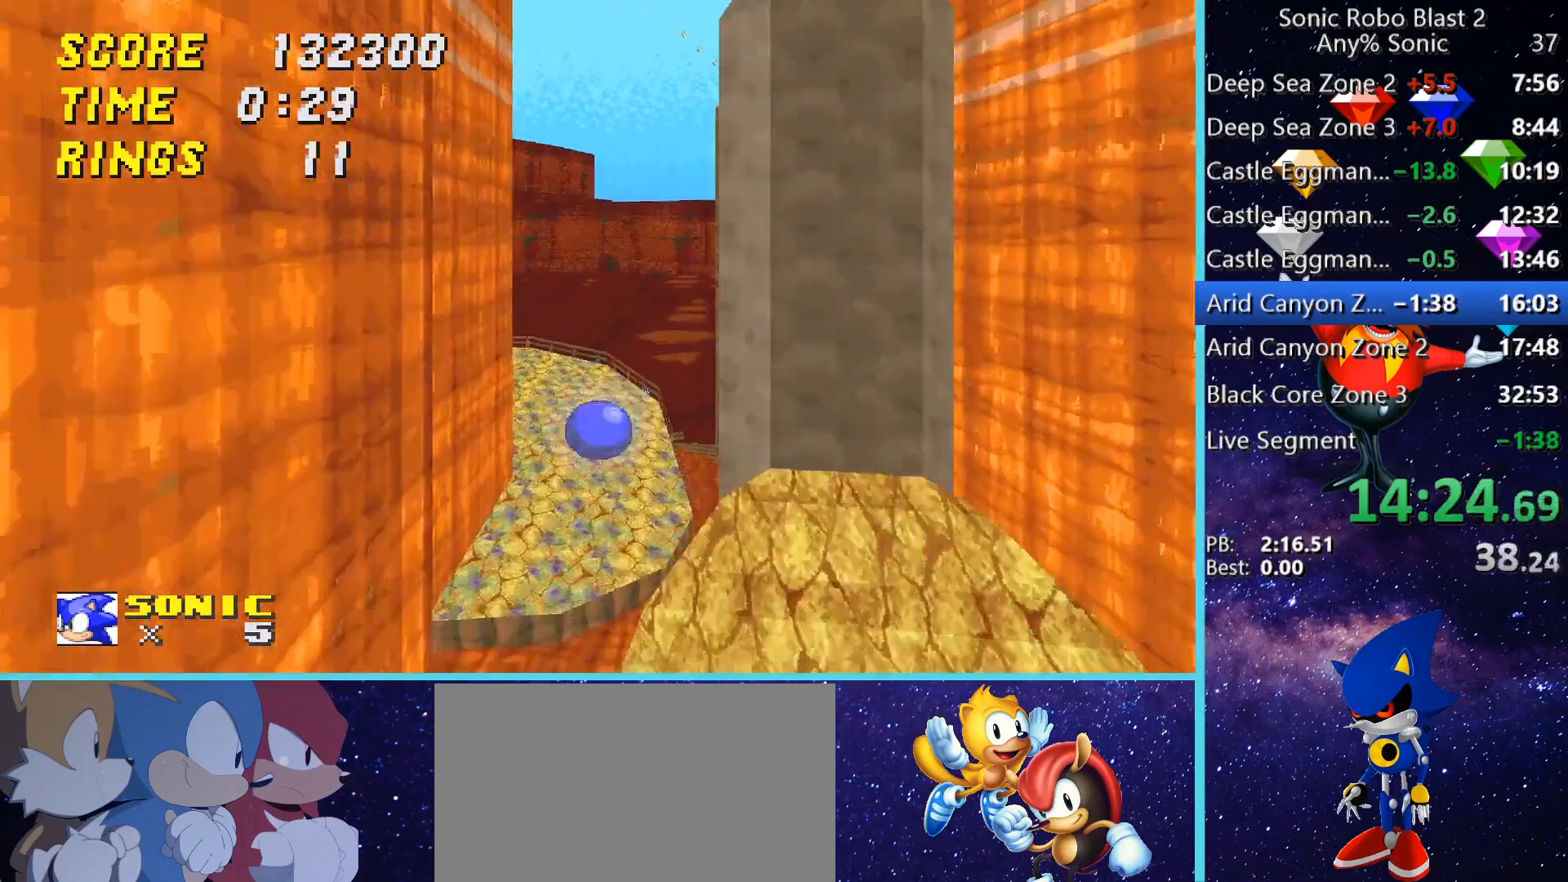
{"keys": ["w"], "mouse": [], "events": [[240, "d", "down"], [320, "space", "up"], [400, "d", "up"]]}
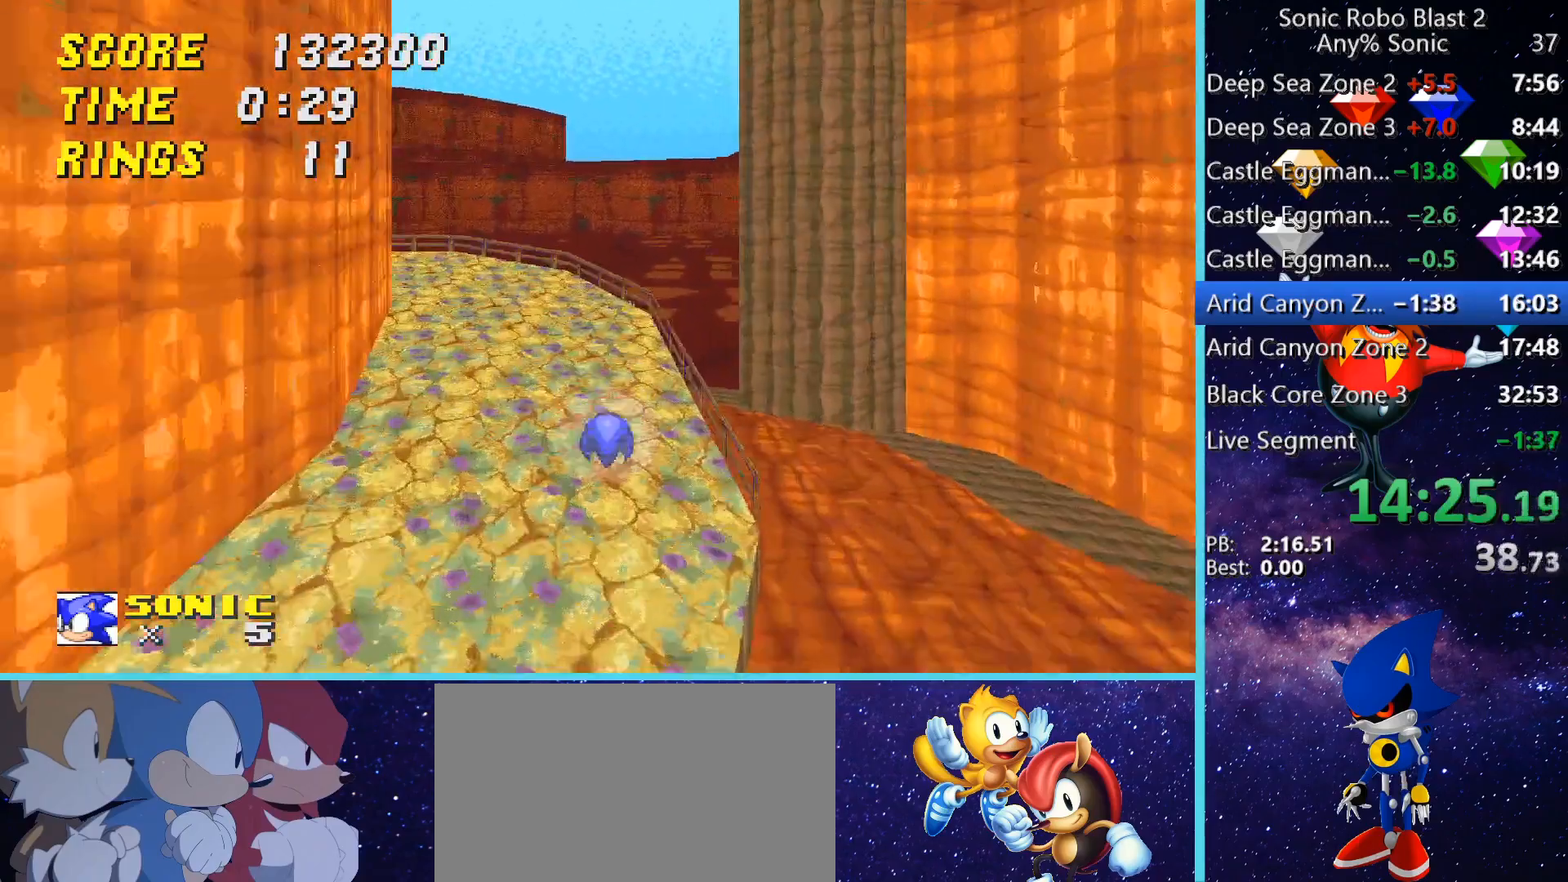
{"keys": ["w"], "mouse": [], "events": [[200, "space", "down"], [320, "space", "up"], [400, "space", "down"], [520, "space", "up"]]}
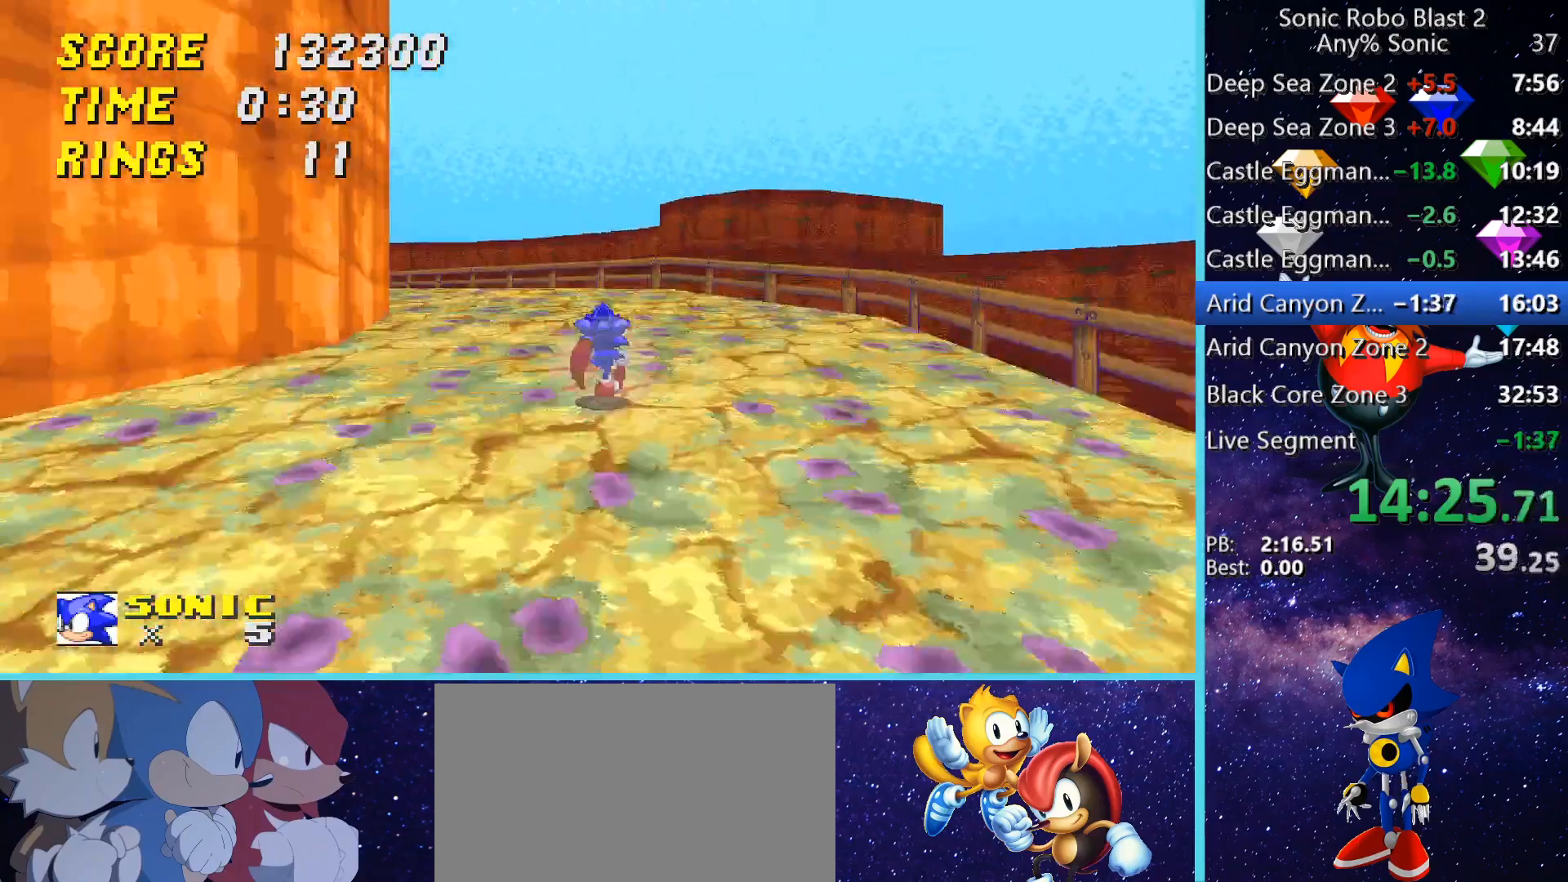
{"keys": ["a", "space", "w"], "mouse": [], "events": [[120, "space", "down"], [240, "space", "up"], [360, "space", "down"], [400, "a", "down"]]}
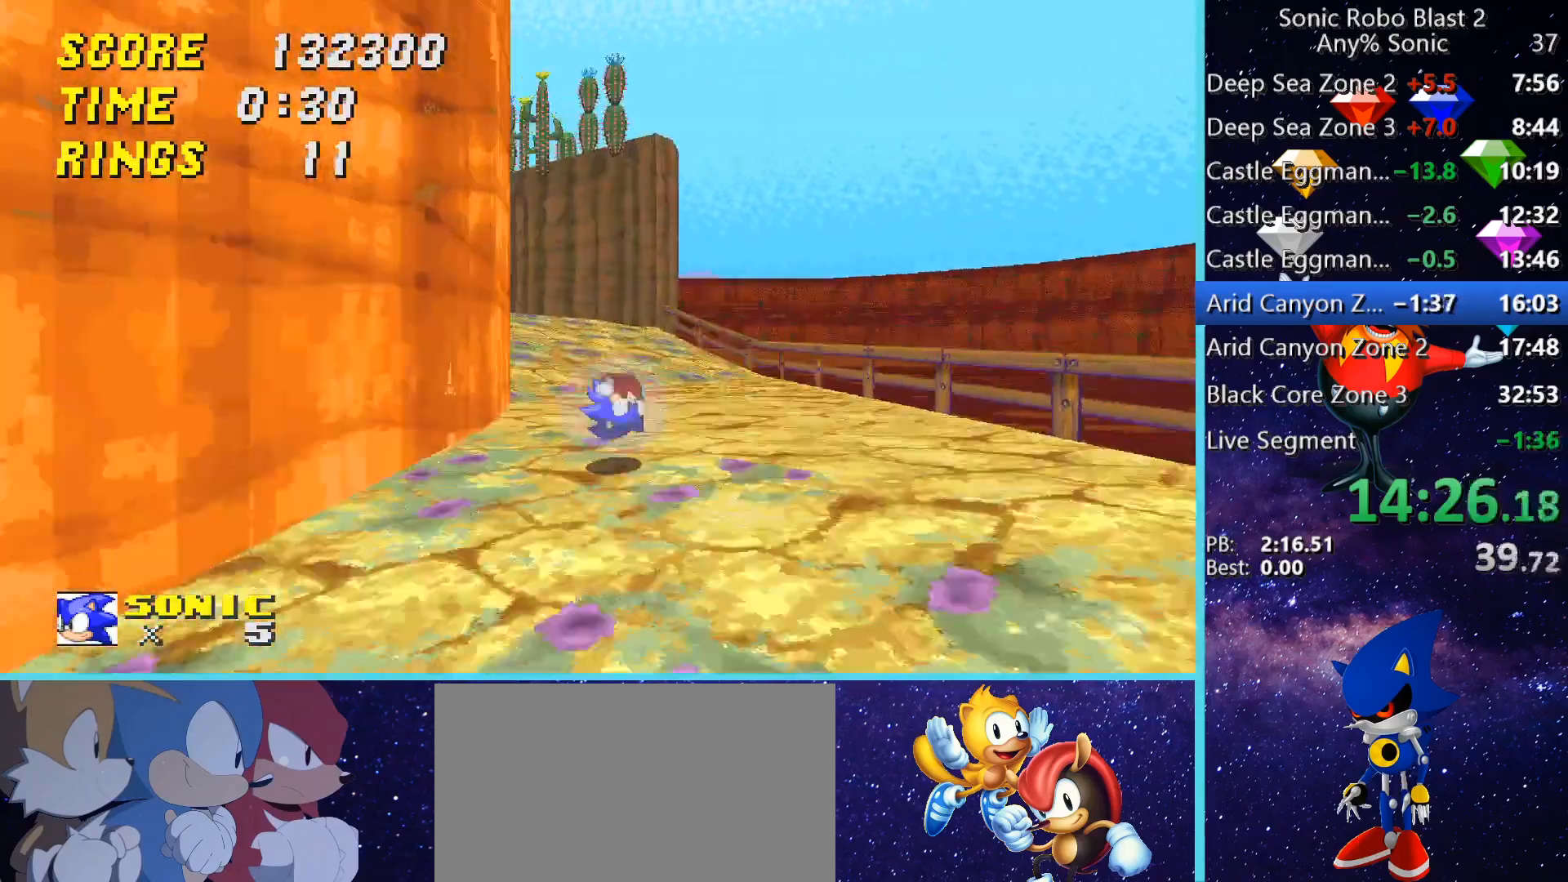
{"keys": ["a", "space", "w"], "mouse": [], "events": [[160, "a", "up"], [160, "space", "up"], [280, "d", "down"], [320, "d", "up"], [440, "a", "down"], [480, "space", "down"]]}
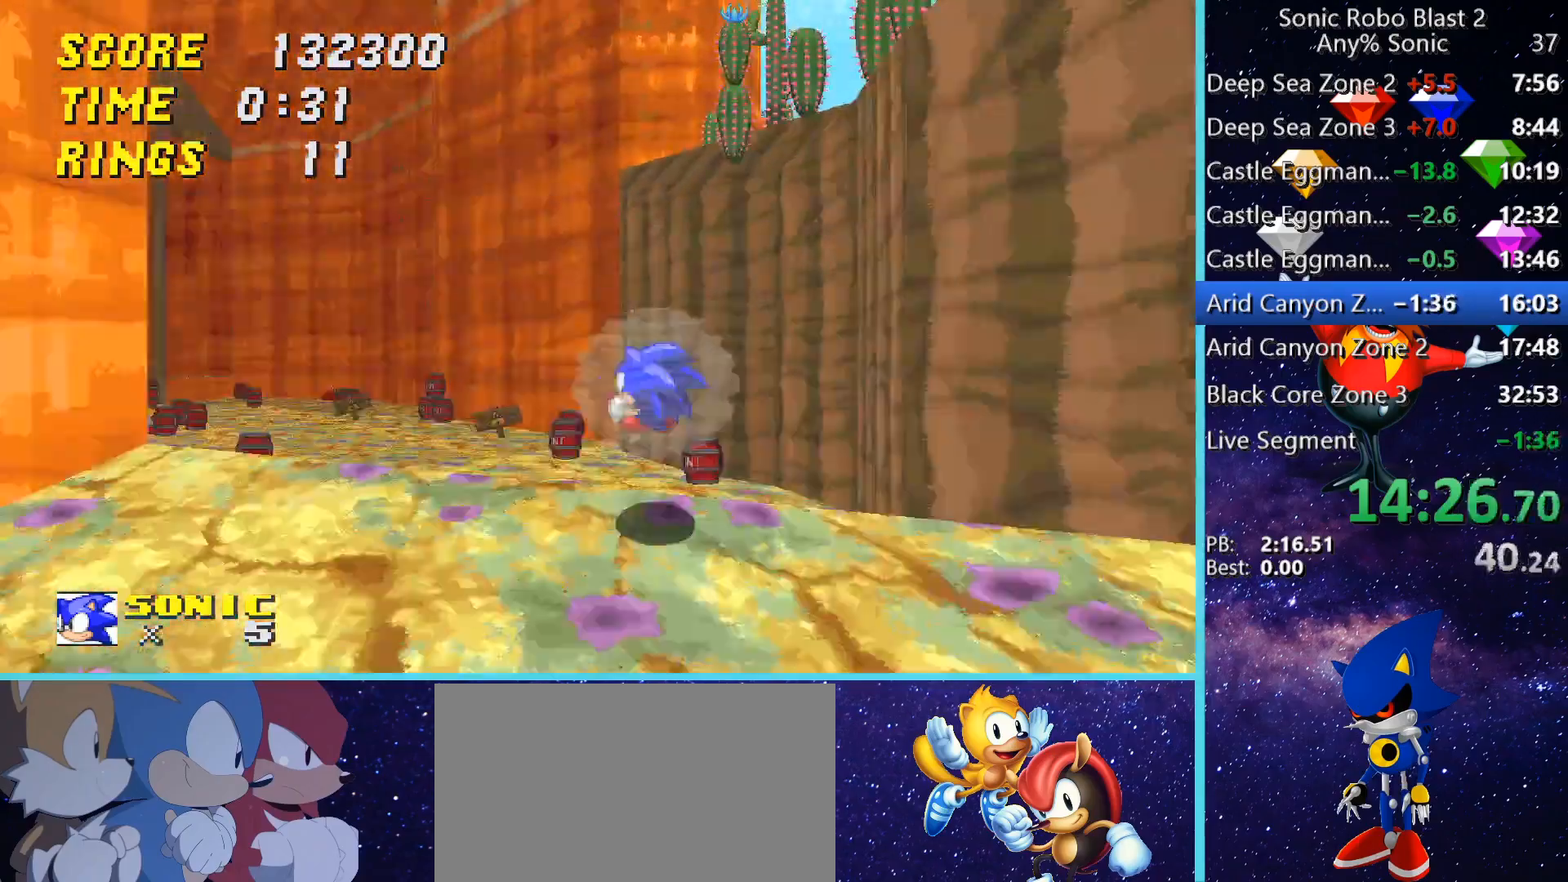
{"keys": ["a", "space", "w"], "mouse": [], "events": []}
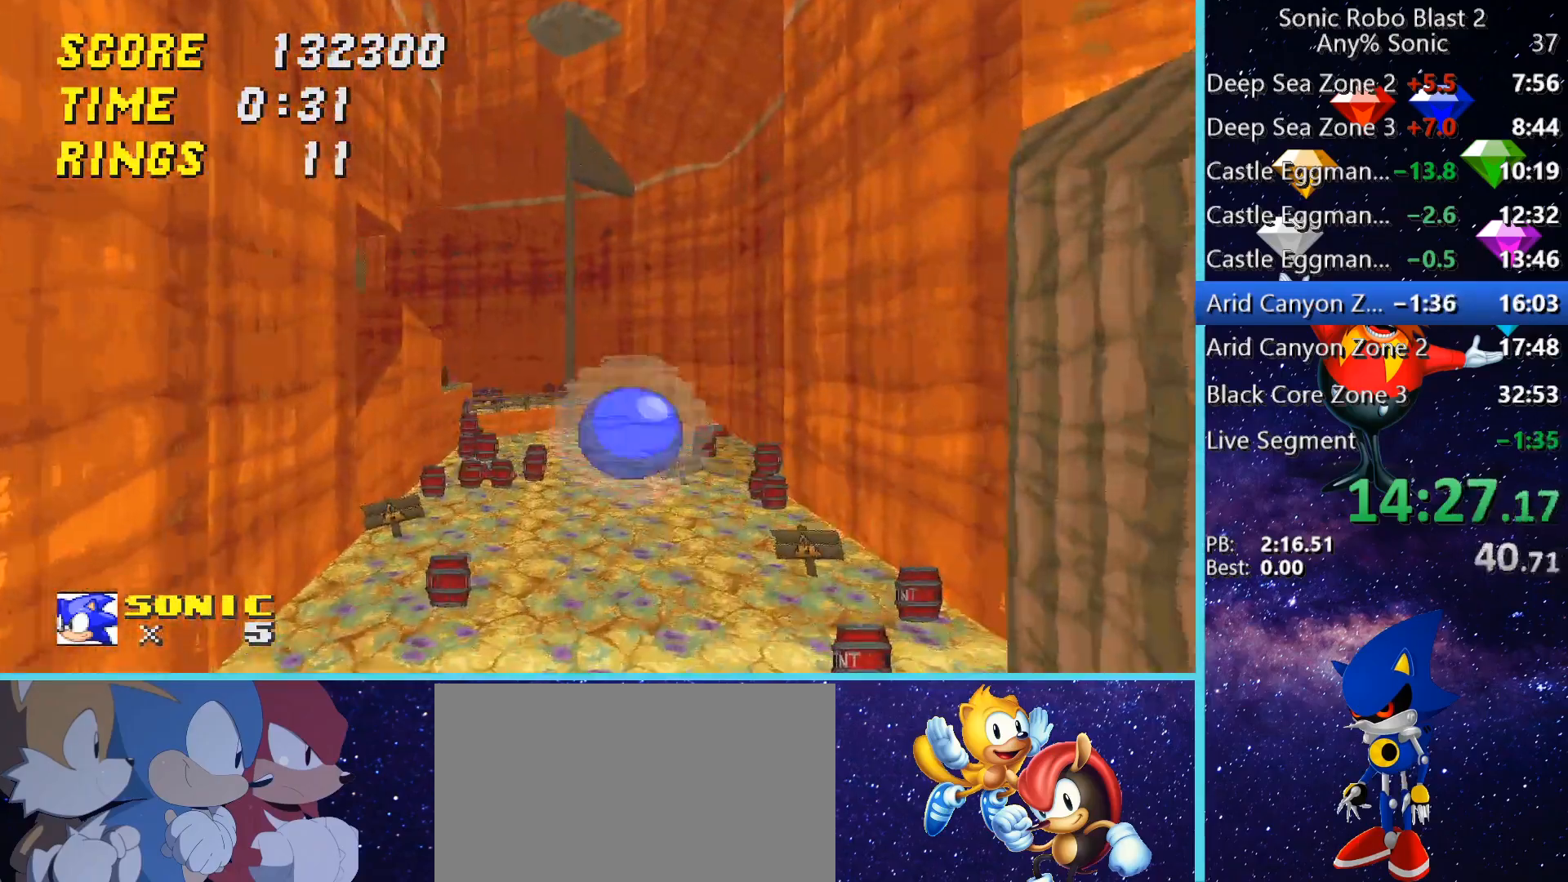
{"keys": ["a", "shift", "space", "w"], "mouse": [], "events": [[280, "a", "up"], [360, "shift", "down"], [520, "a", "down"]]}
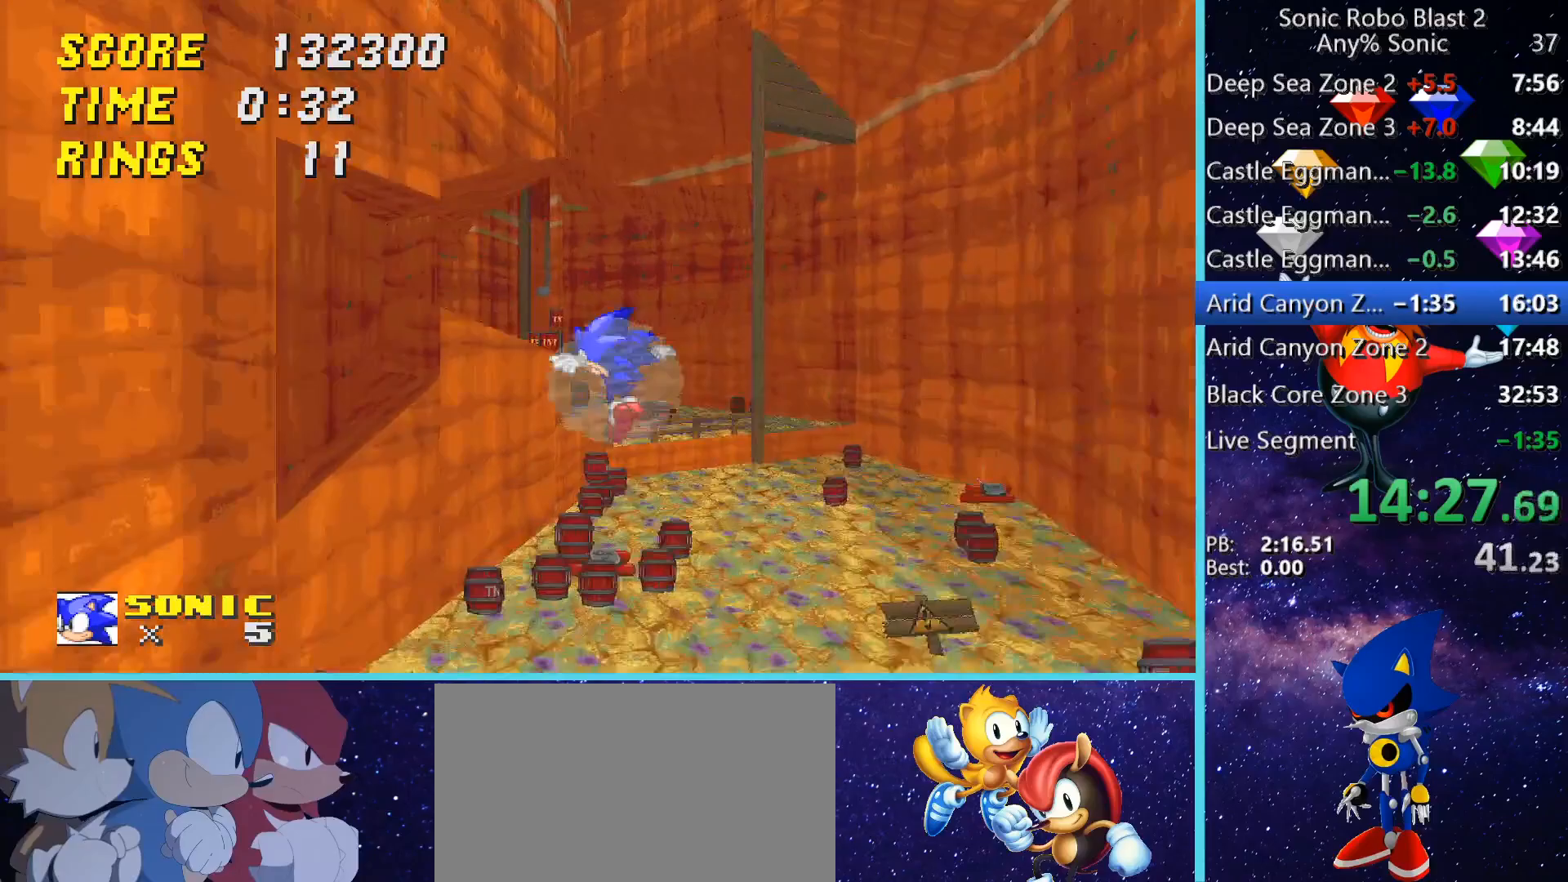
{"keys": ["shift", "space", "w"], "mouse": [], "events": [[200, "a", "up"], [240, "shift", "up"], [360, "shift", "down"]]}
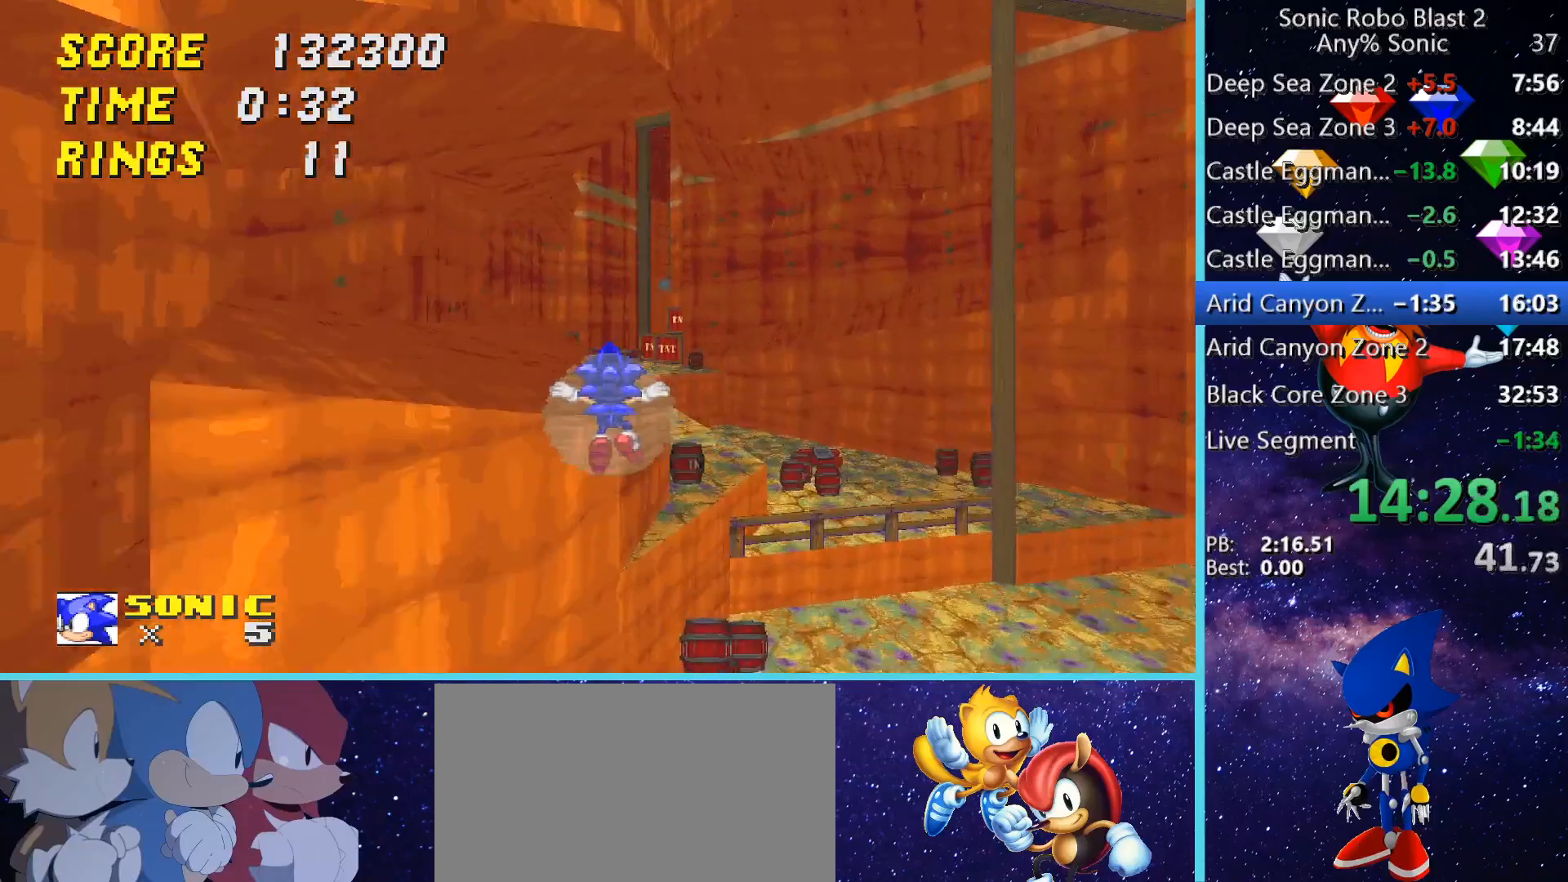
{"keys": ["space", "w"], "mouse": [], "events": [[120, "shift", "up"], [120, "space", "up"], [160, "a", "down"], [200, "a", "up"], [320, "space", "down"], [440, "space", "up"], [520, "space", "down"]]}
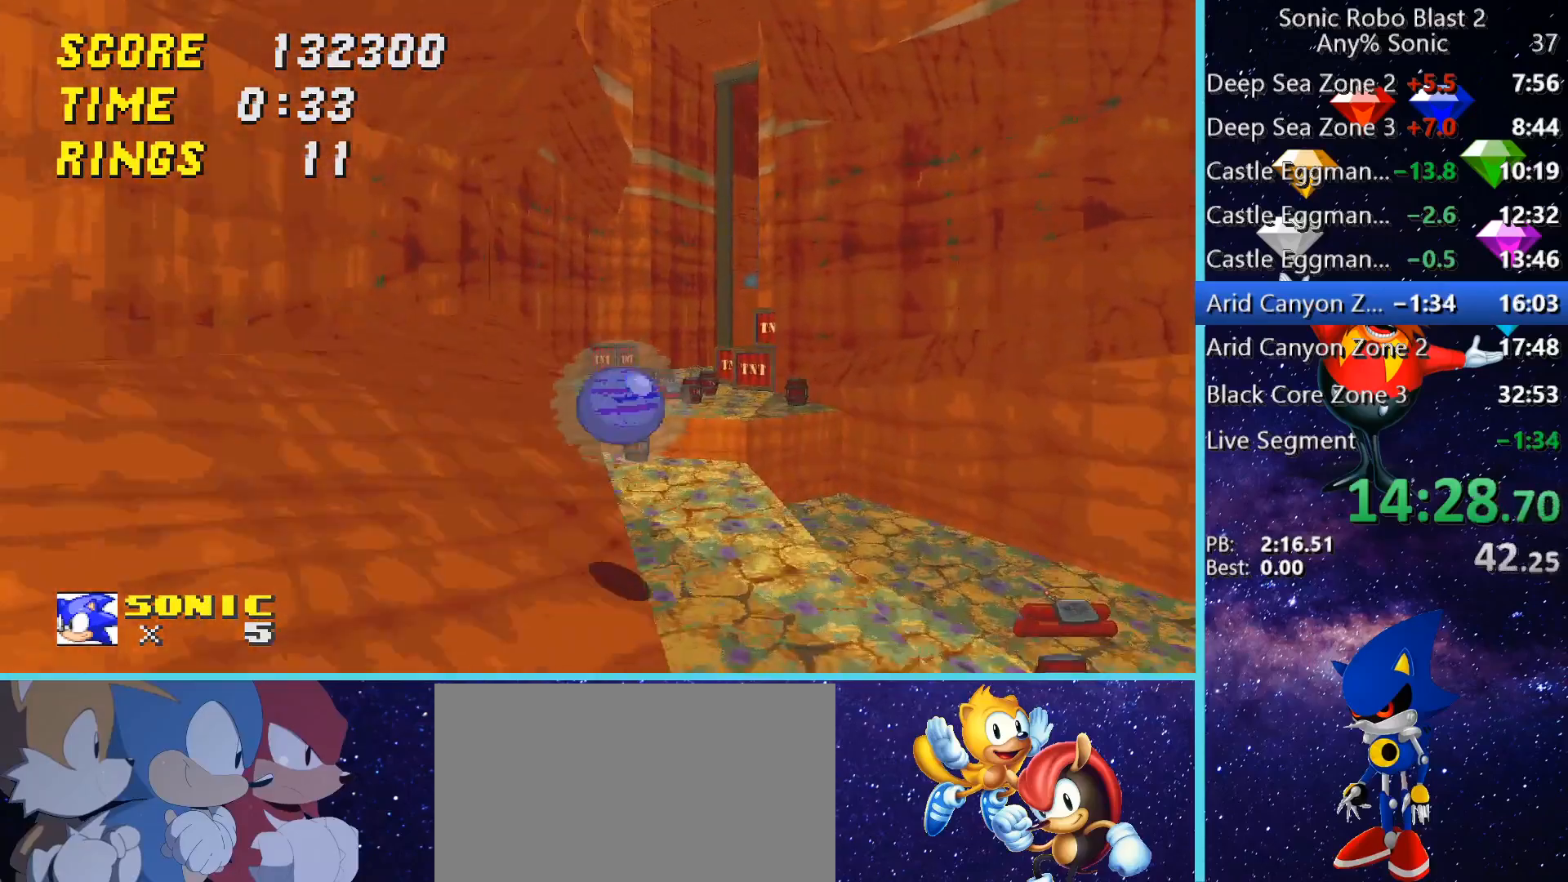
{"keys": ["d", "space", "w"], "mouse": [], "events": [[120, "a", "down"], [200, "space", "up"], [280, "a", "up"], [280, "space", "down"], [400, "d", "down"]]}
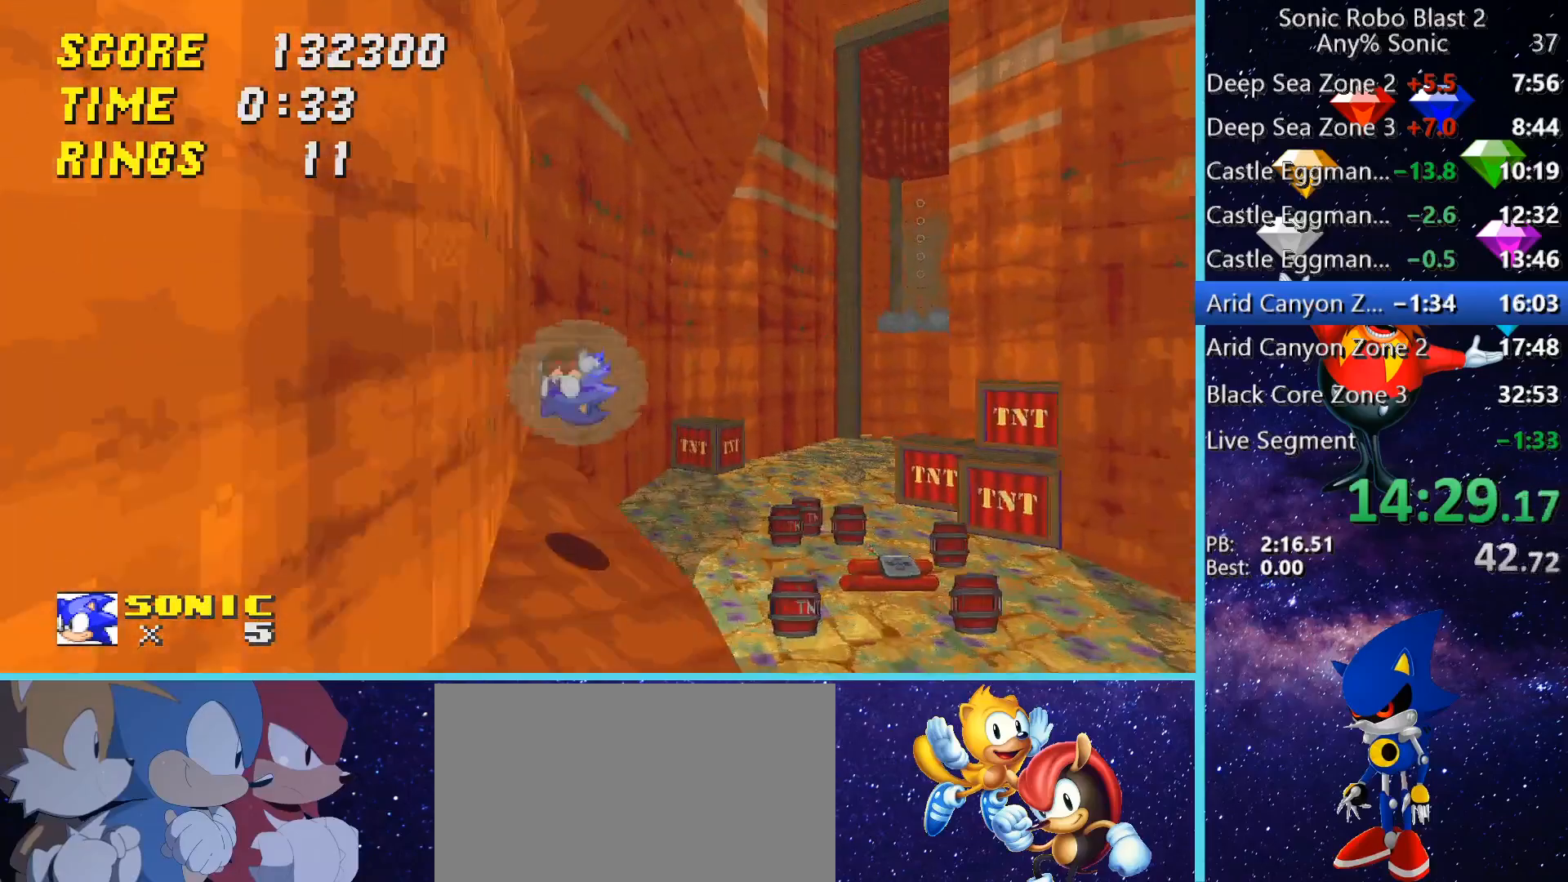
{"keys": ["space", "w"], "mouse": [], "events": [[520, "d", "up"]]}